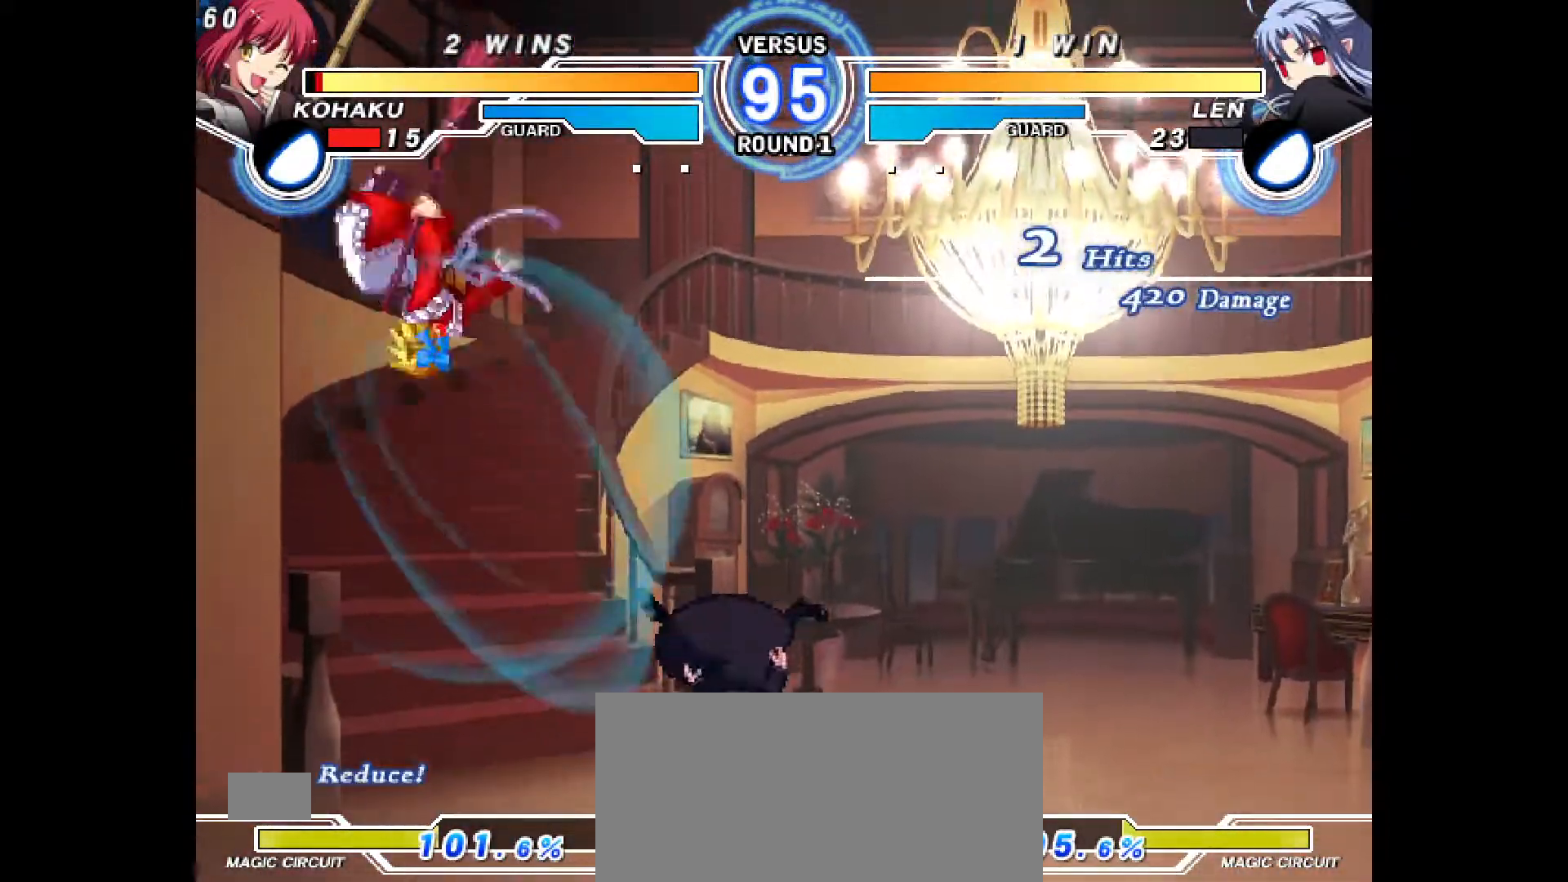
Gameplay with a controller (PlayStation layout); each line is a JSON object with the inputs held at the frame after it. "events" lists button and stick changes between this image and that frame as [ms after this image, input, new state], when the widget could be followed in between. Not read: L3 R3.
{"buttons": [], "events": [[33, "CROSS", "up"], [33, "DPAD_LEFT", "up"], [50, "CIRCLE", "up"]]}
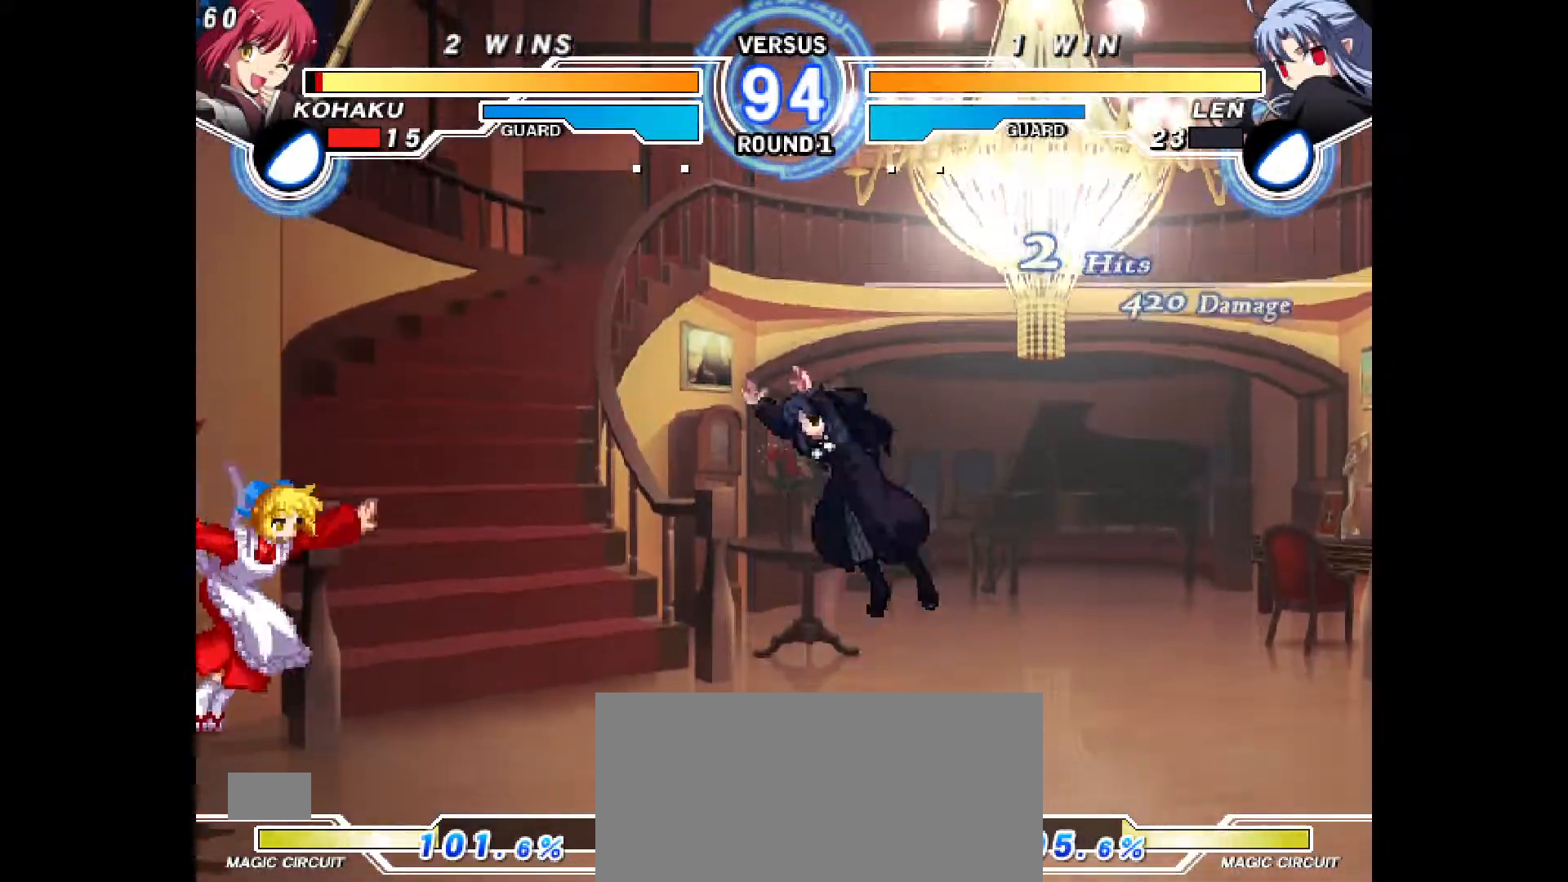
{"buttons": ["DPAD_LEFT"], "events": [[33, "DPAD_UP", "down"], [133, "DPAD_RIGHT", "down"], [183, "DPAD_UP", "up"], [217, "DPAD_RIGHT", "up"], [250, "DPAD_LEFT", "down"]]}
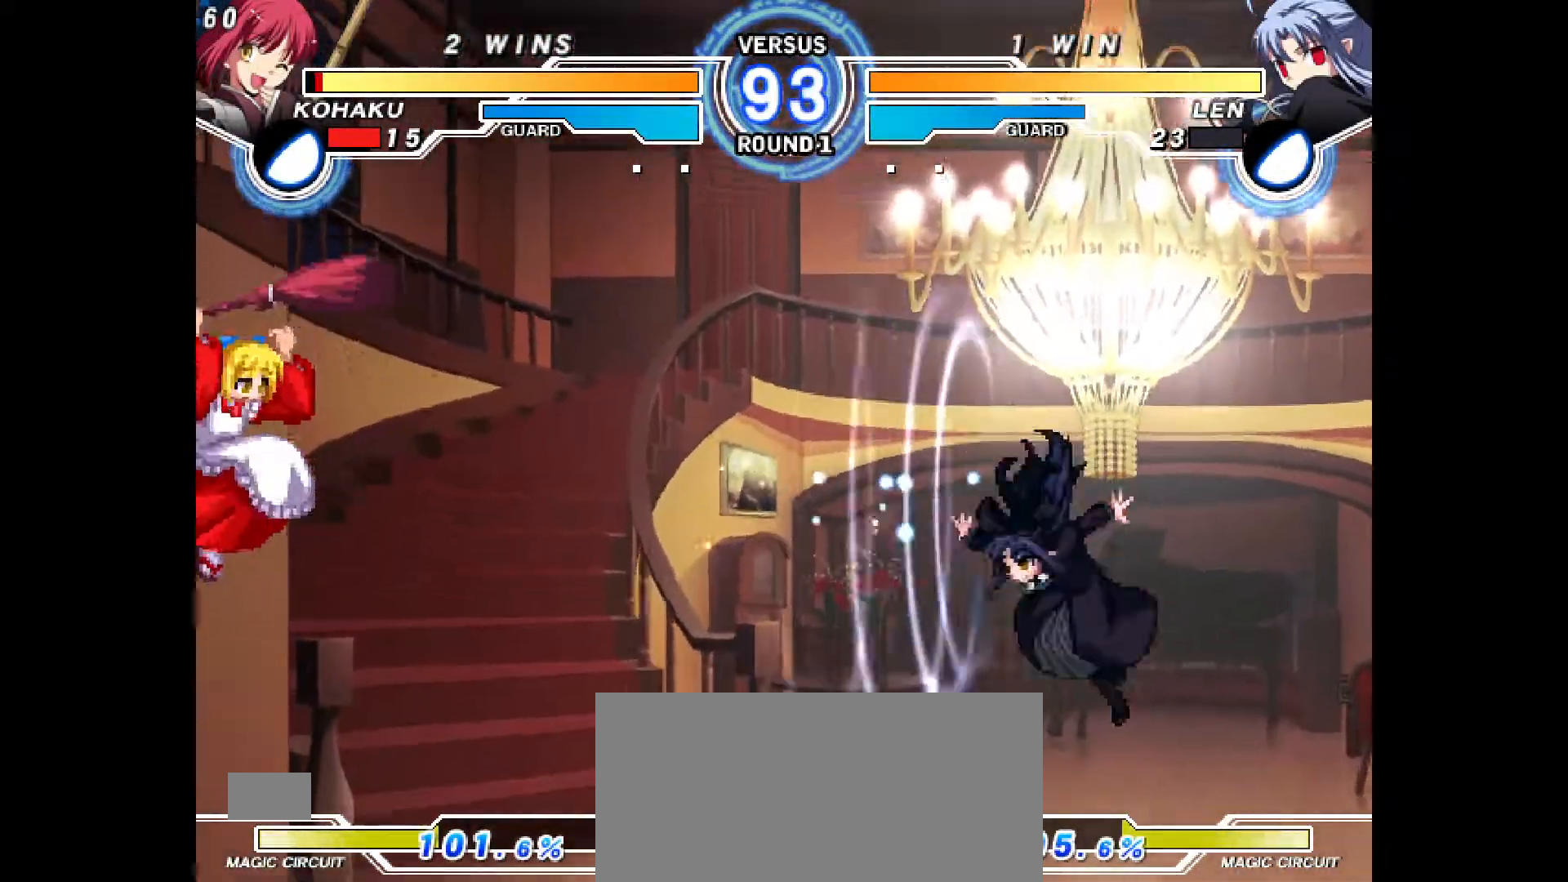
{"buttons": ["DPAD_UP", "DPAD_RIGHT"], "events": [[33, "DPAD_LEFT", "up"], [217, "DPAD_RIGHT", "down"], [267, "DPAD_UP", "down"]]}
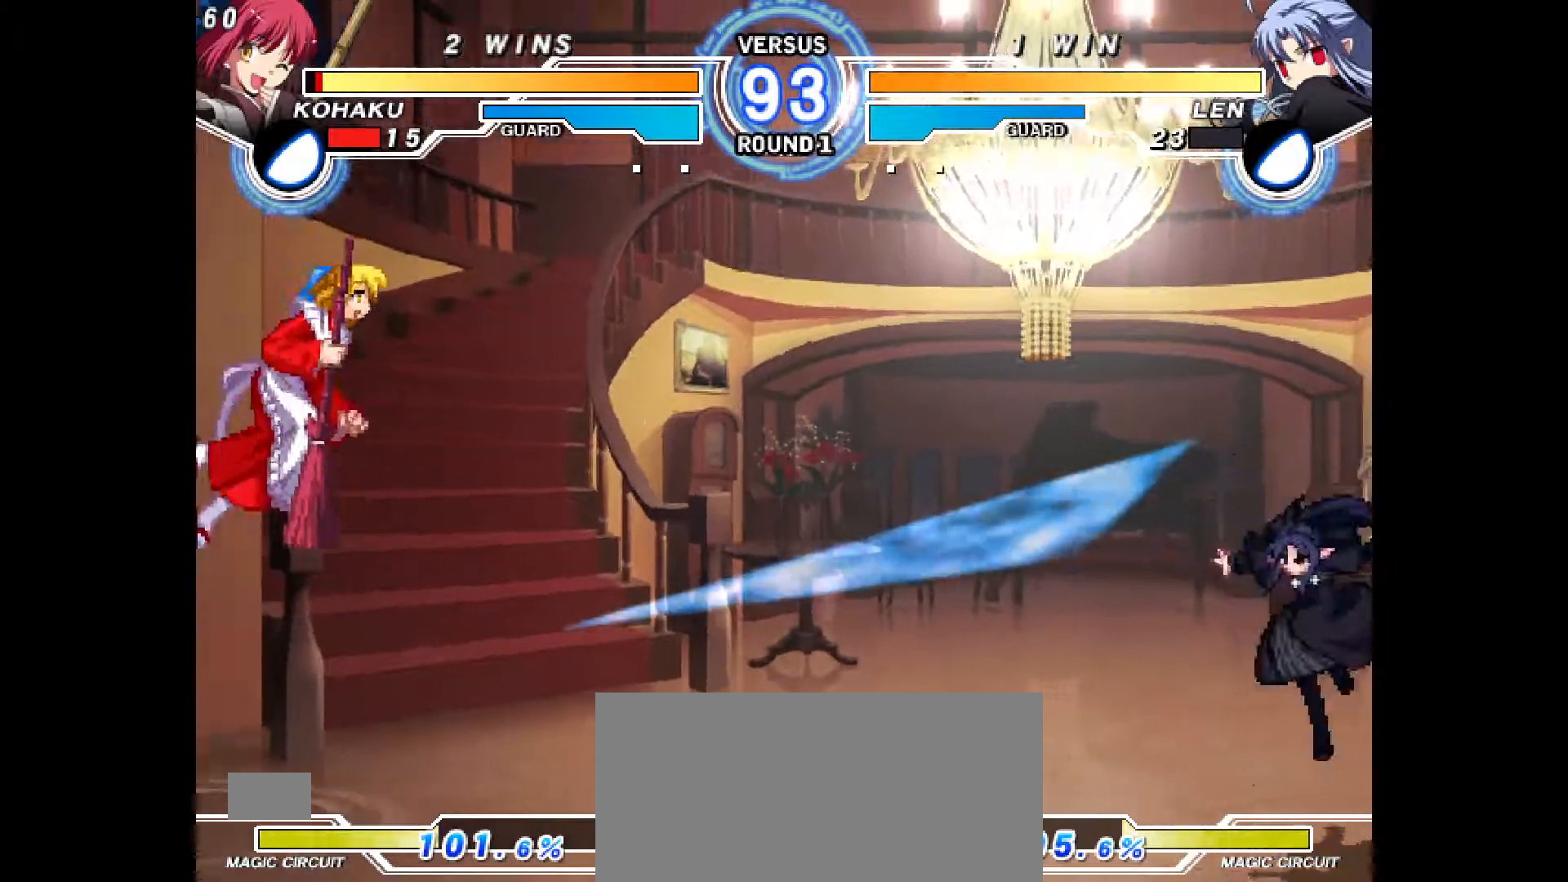
{"buttons": [], "events": [[117, "DPAD_UP", "up"], [500, "DPAD_RIGHT", "up"]]}
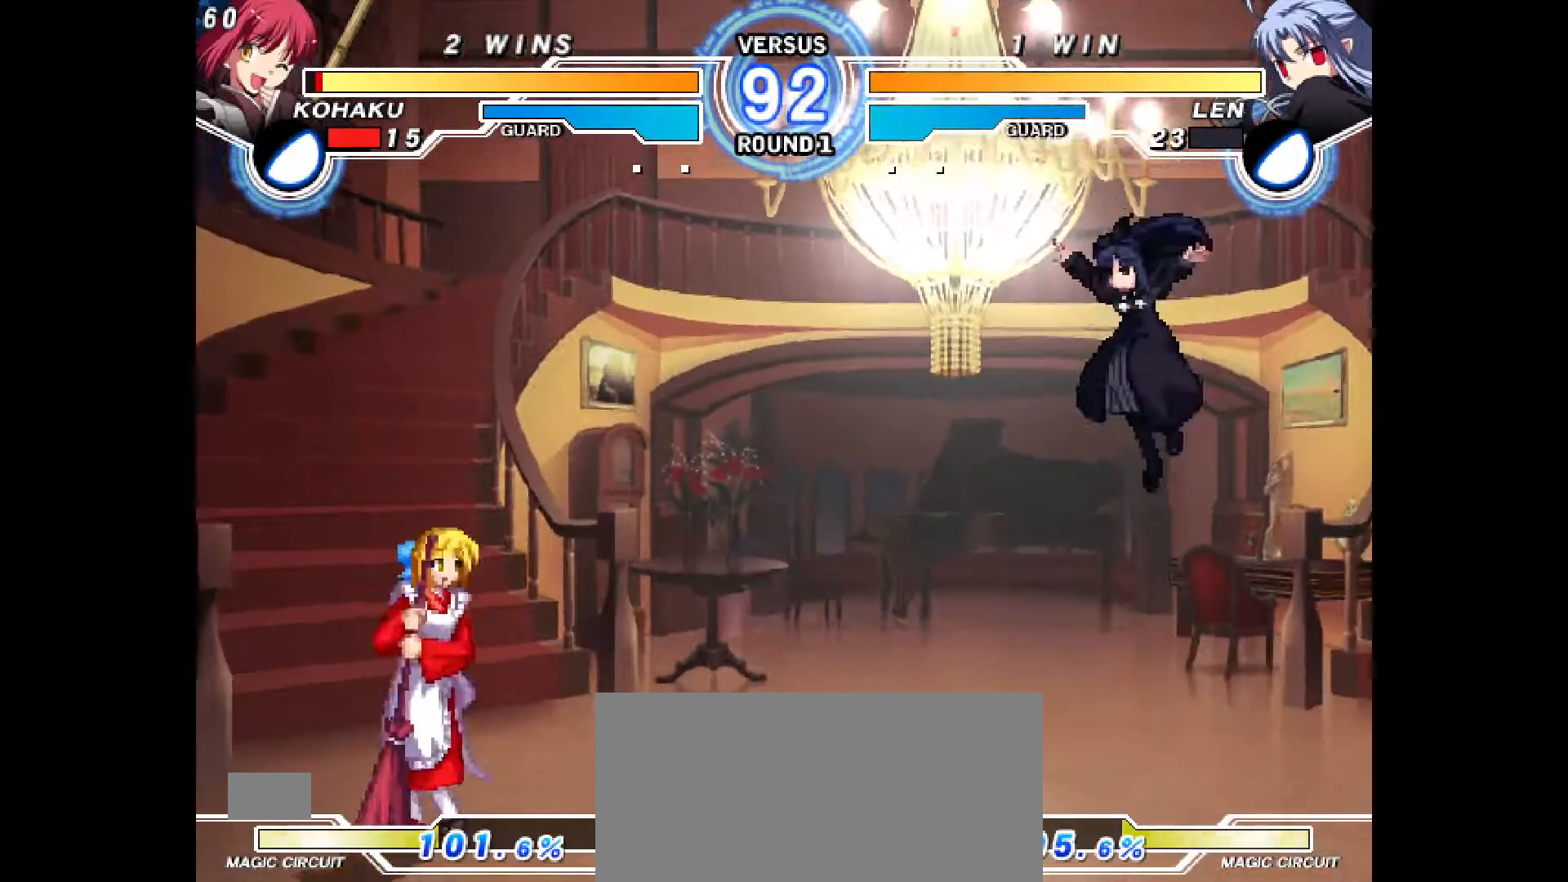
{"buttons": ["DPAD_RIGHT"], "events": [[17, "DPAD_LEFT", "down"], [283, "DPAD_LEFT", "up"], [283, "DPAD_RIGHT", "down"], [333, "TRIANGLE", "down"], [383, "TRIANGLE", "up"]]}
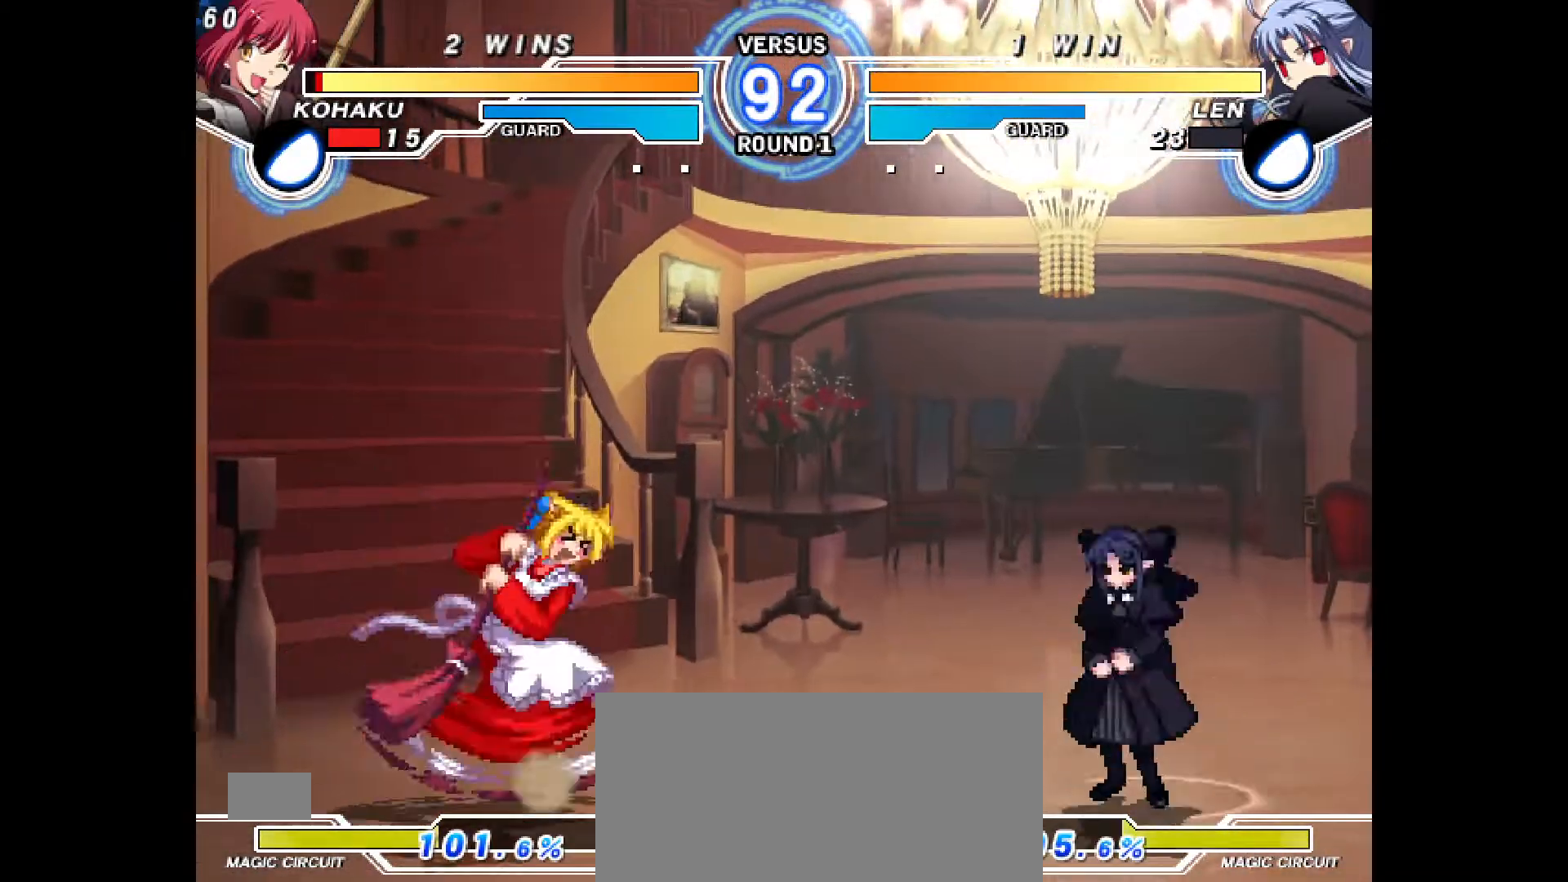
{"buttons": ["CIRCLE"], "events": [[200, "CROSS", "down"], [233, "DPAD_RIGHT", "up"], [300, "CROSS", "up"], [333, "R1", "down"], [383, "R1", "up"], [450, "CIRCLE", "down"]]}
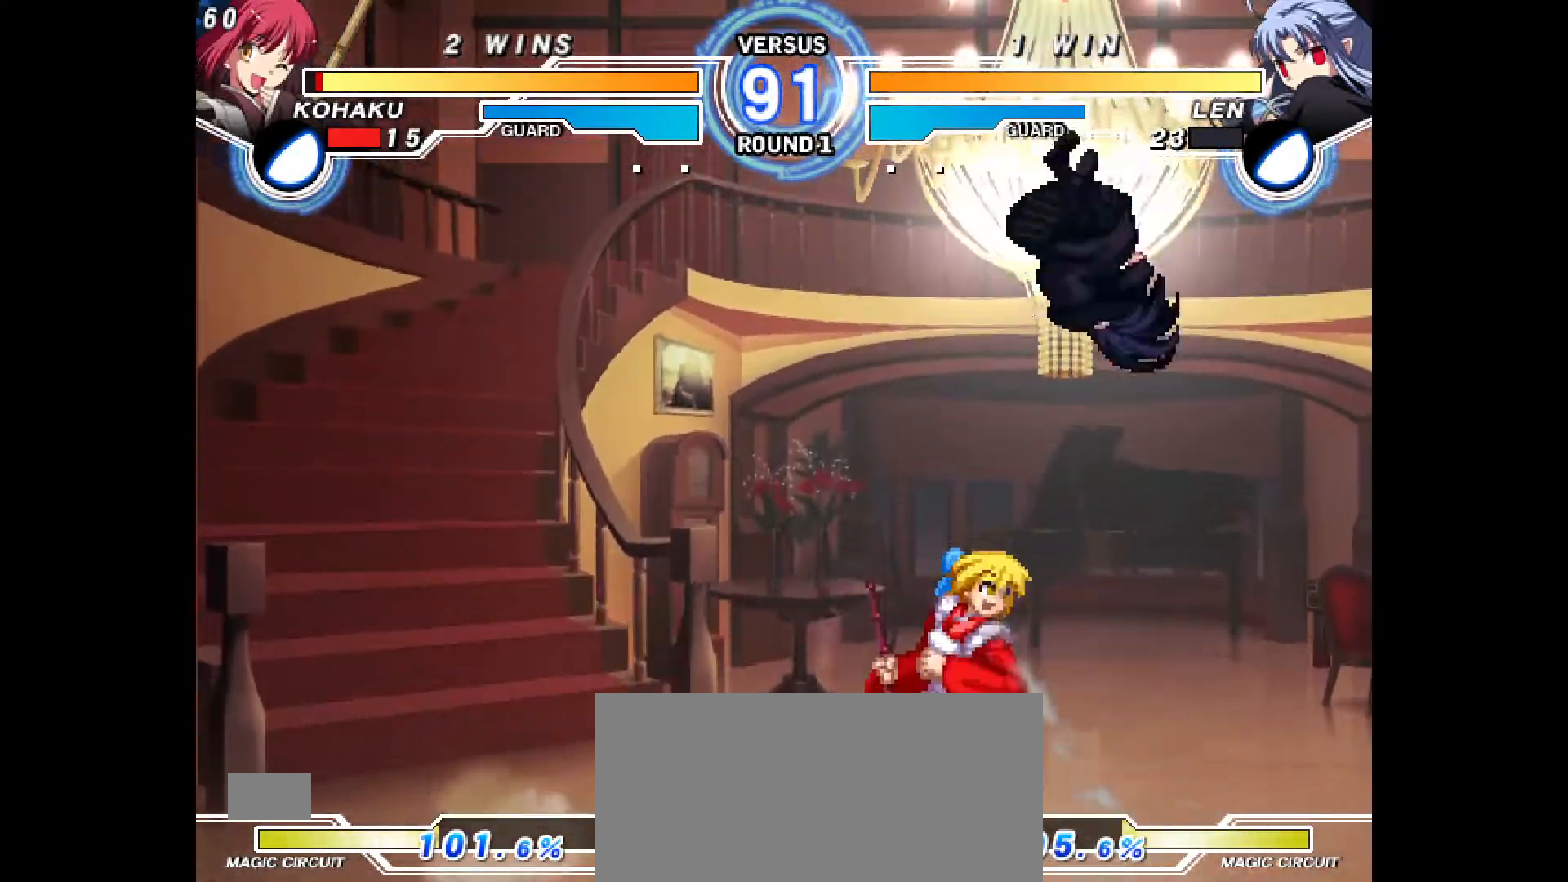
{"buttons": ["DPAD_RIGHT"], "events": [[33, "CIRCLE", "up"], [200, "DPAD_LEFT", "down"], [417, "DPAD_LEFT", "up"], [417, "DPAD_RIGHT", "down"]]}
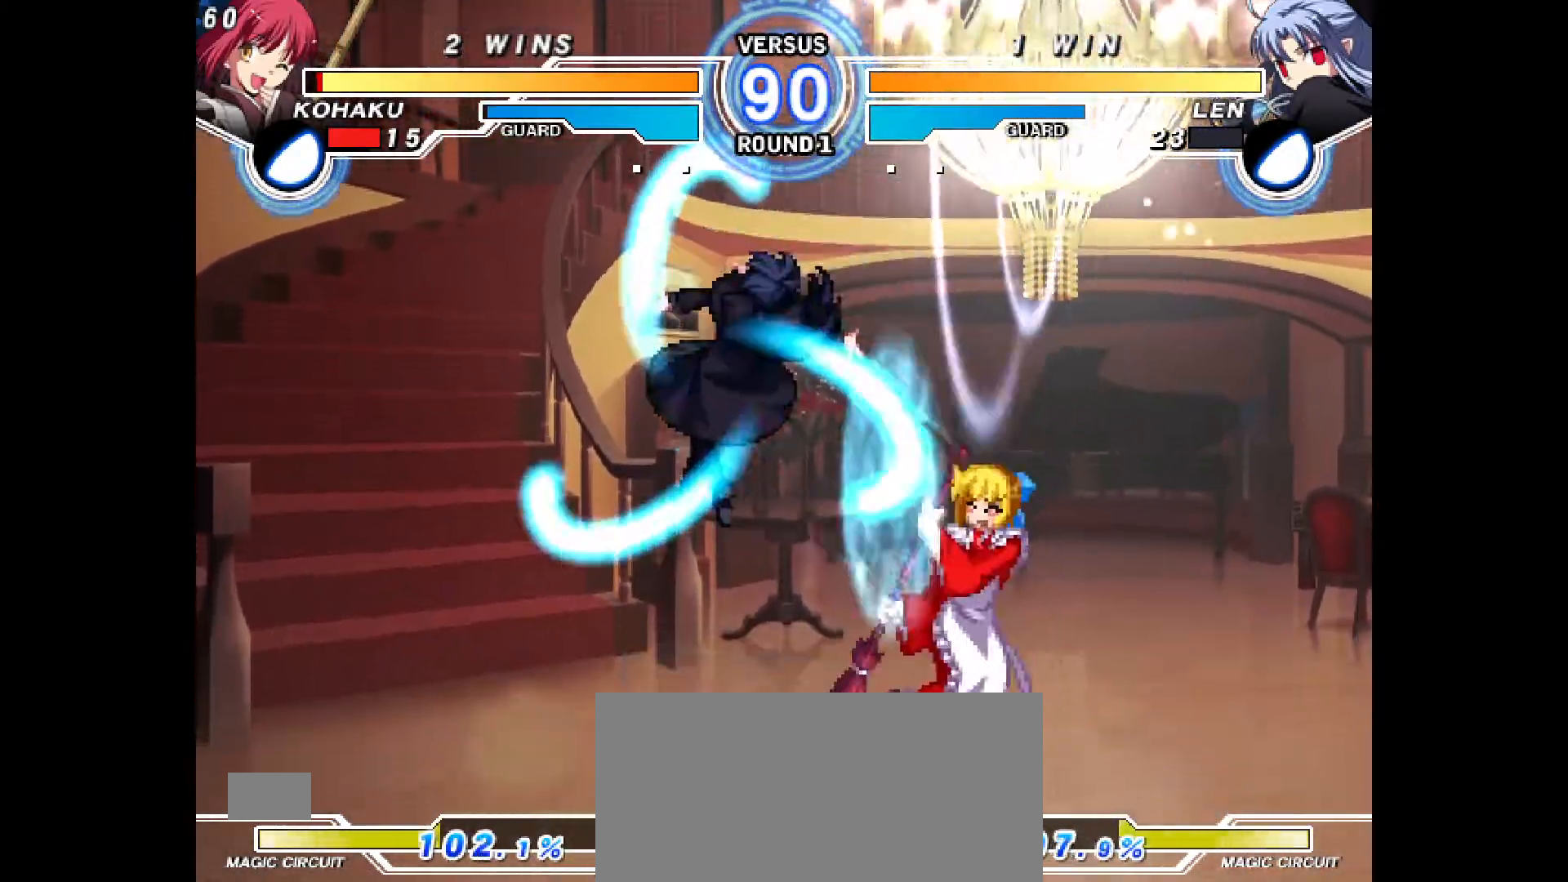
{"buttons": ["DPAD_DOWN", "DPAD_RIGHT"], "events": [[150, "R2", "down"], [217, "R2", "up"], [250, "DPAD_DOWN", "down"]]}
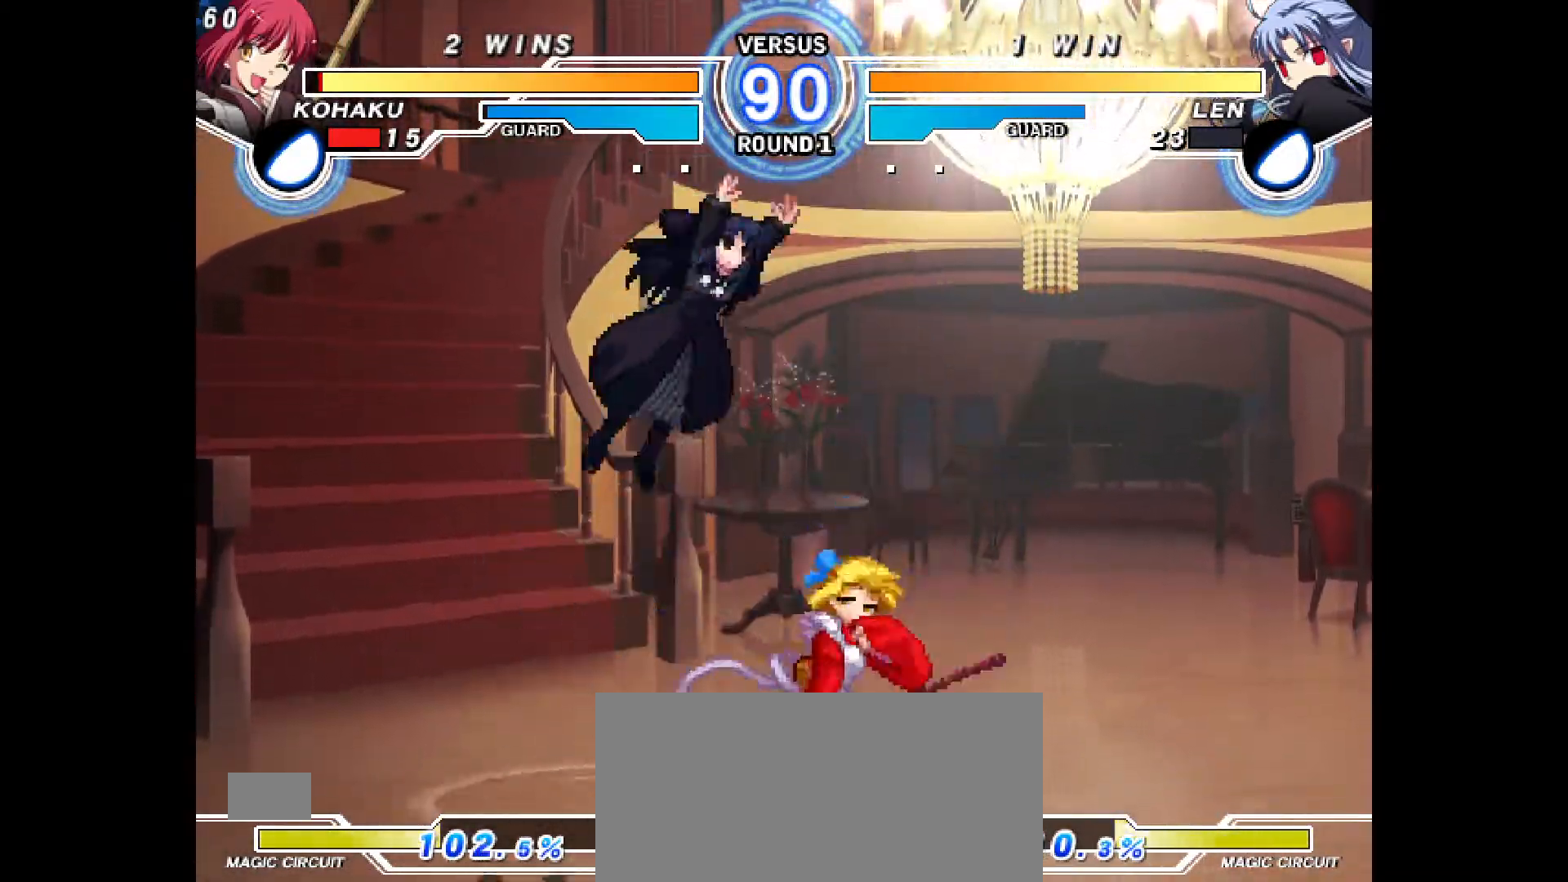
{"buttons": [], "events": [[33, "L1", "down"], [83, "L1", "up"], [150, "DPAD_DOWN", "up"], [200, "DPAD_UP", "down"], [500, "DPAD_RIGHT", "up"], [500, "DPAD_UP", "up"]]}
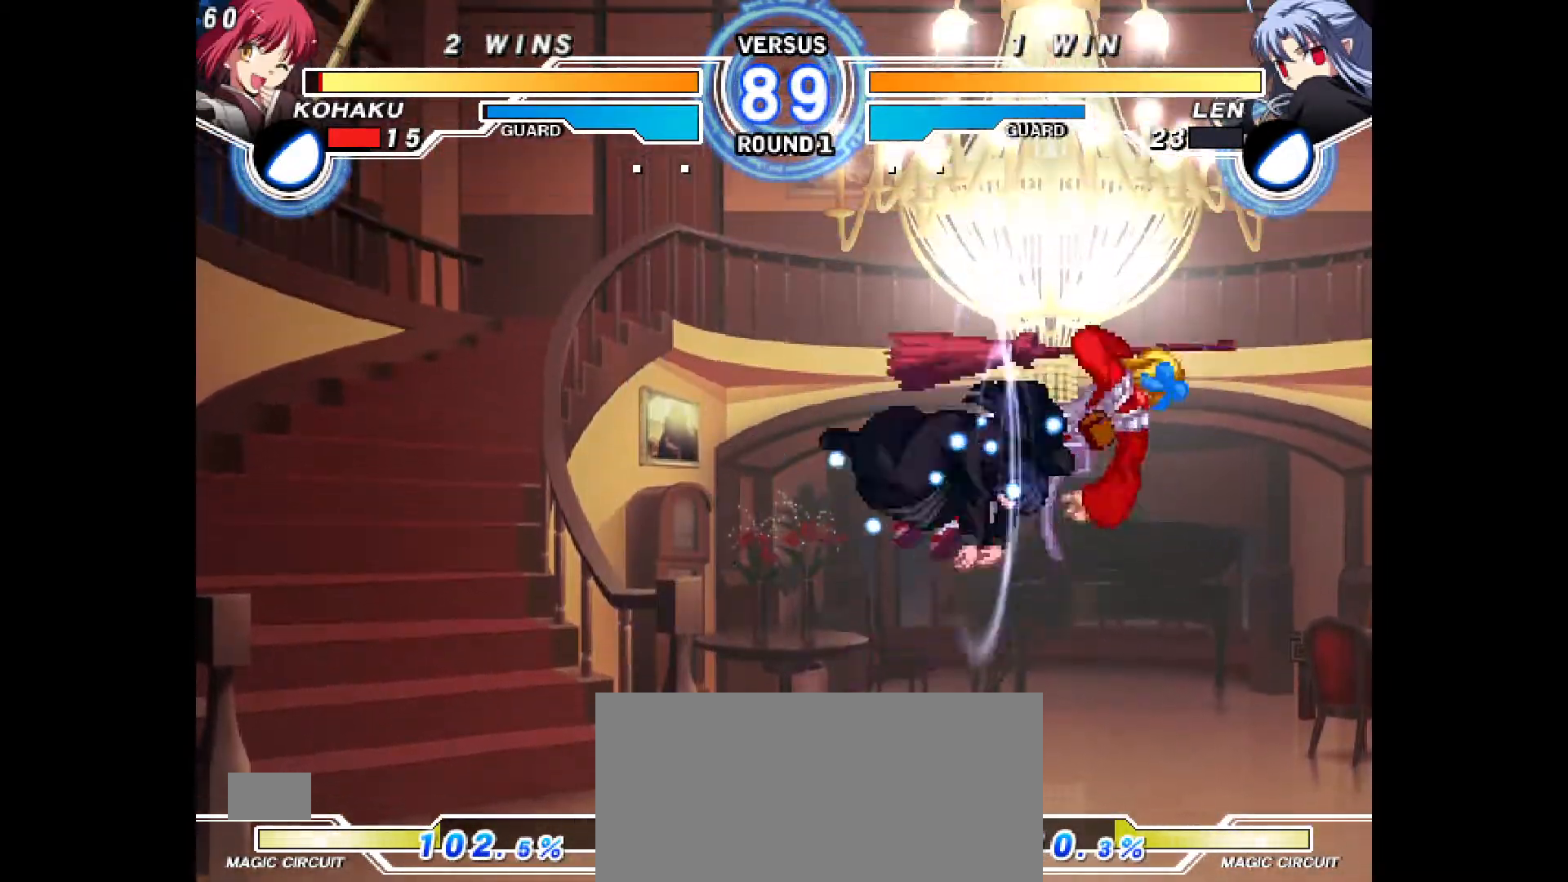
{"buttons": ["TRIANGLE", "DPAD_RIGHT"], "events": [[83, "DPAD_RIGHT", "down"], [117, "DPAD_UP", "down"], [300, "DPAD_UP", "up"], [500, "TRIANGLE", "down"]]}
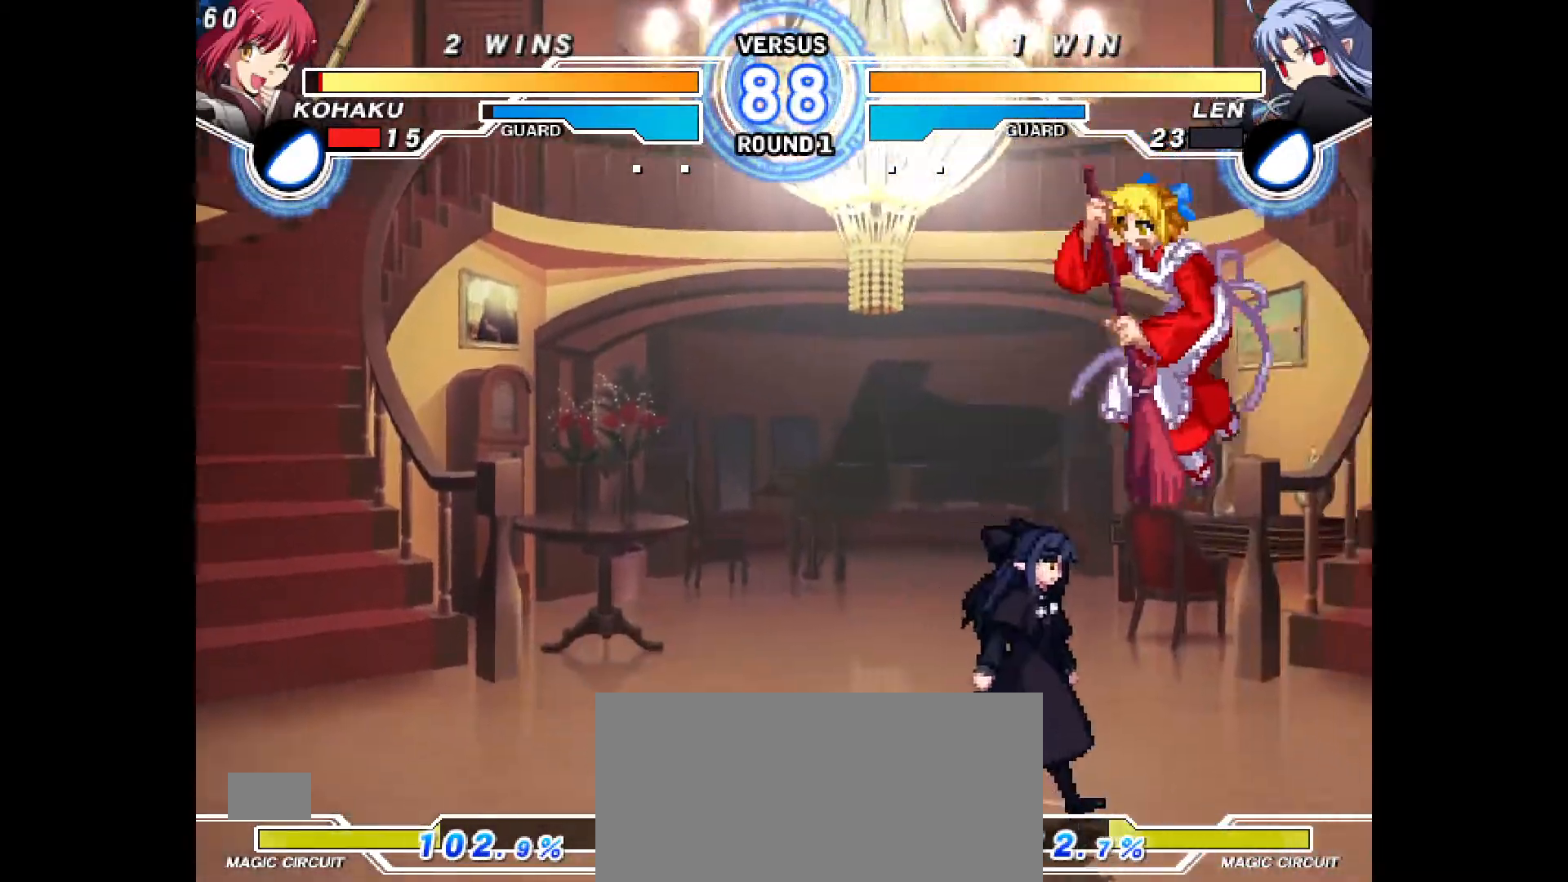
{"buttons": [], "events": [[50, "TRIANGLE", "up"], [217, "CIRCLE", "down"], [317, "CIRCLE", "up"], [483, "DPAD_RIGHT", "up"]]}
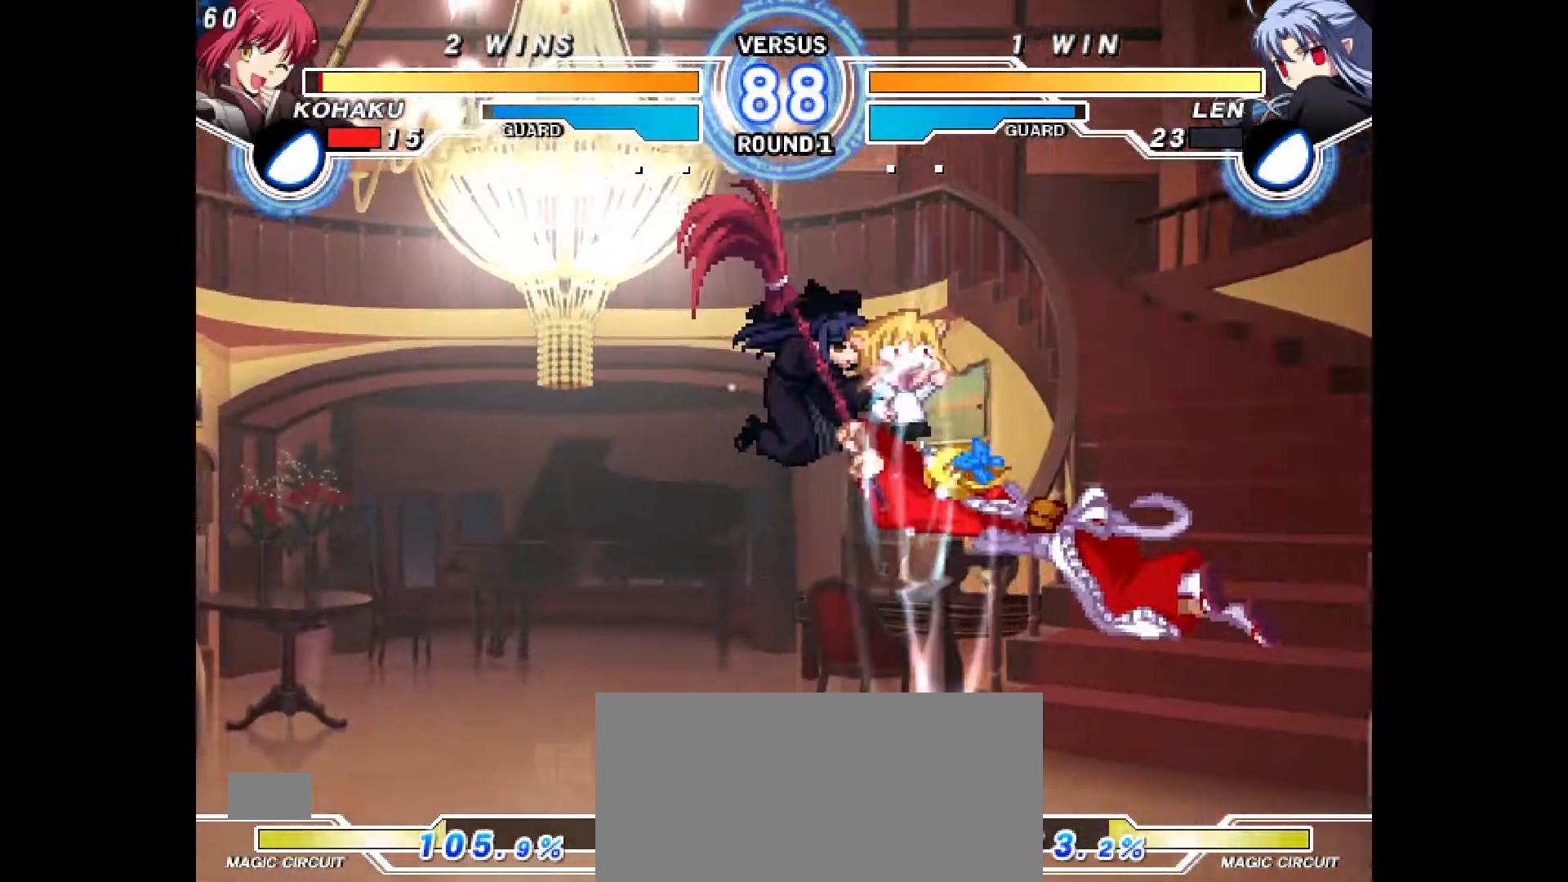
{"buttons": [], "events": [[17, "DPAD_LEFT", "down"], [67, "DPAD_LEFT", "up"], [117, "DPAD_LEFT", "down"], [383, "CIRCLE", "down"], [383, "DPAD_LEFT", "up"], [483, "CIRCLE", "up"]]}
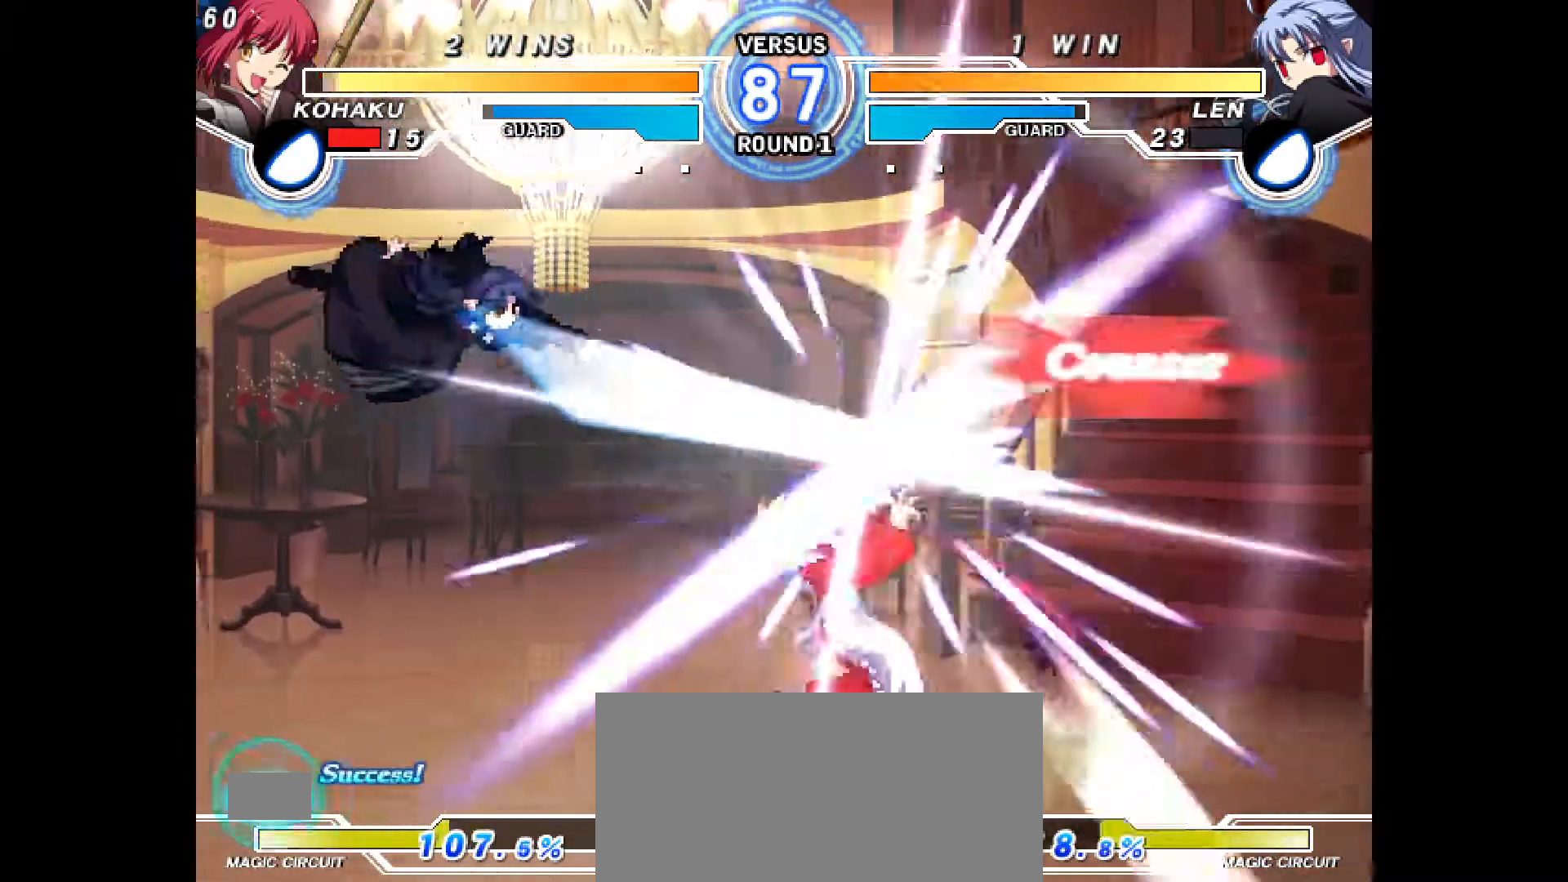
{"buttons": ["DPAD_RIGHT"], "events": [[217, "DPAD_RIGHT", "down"]]}
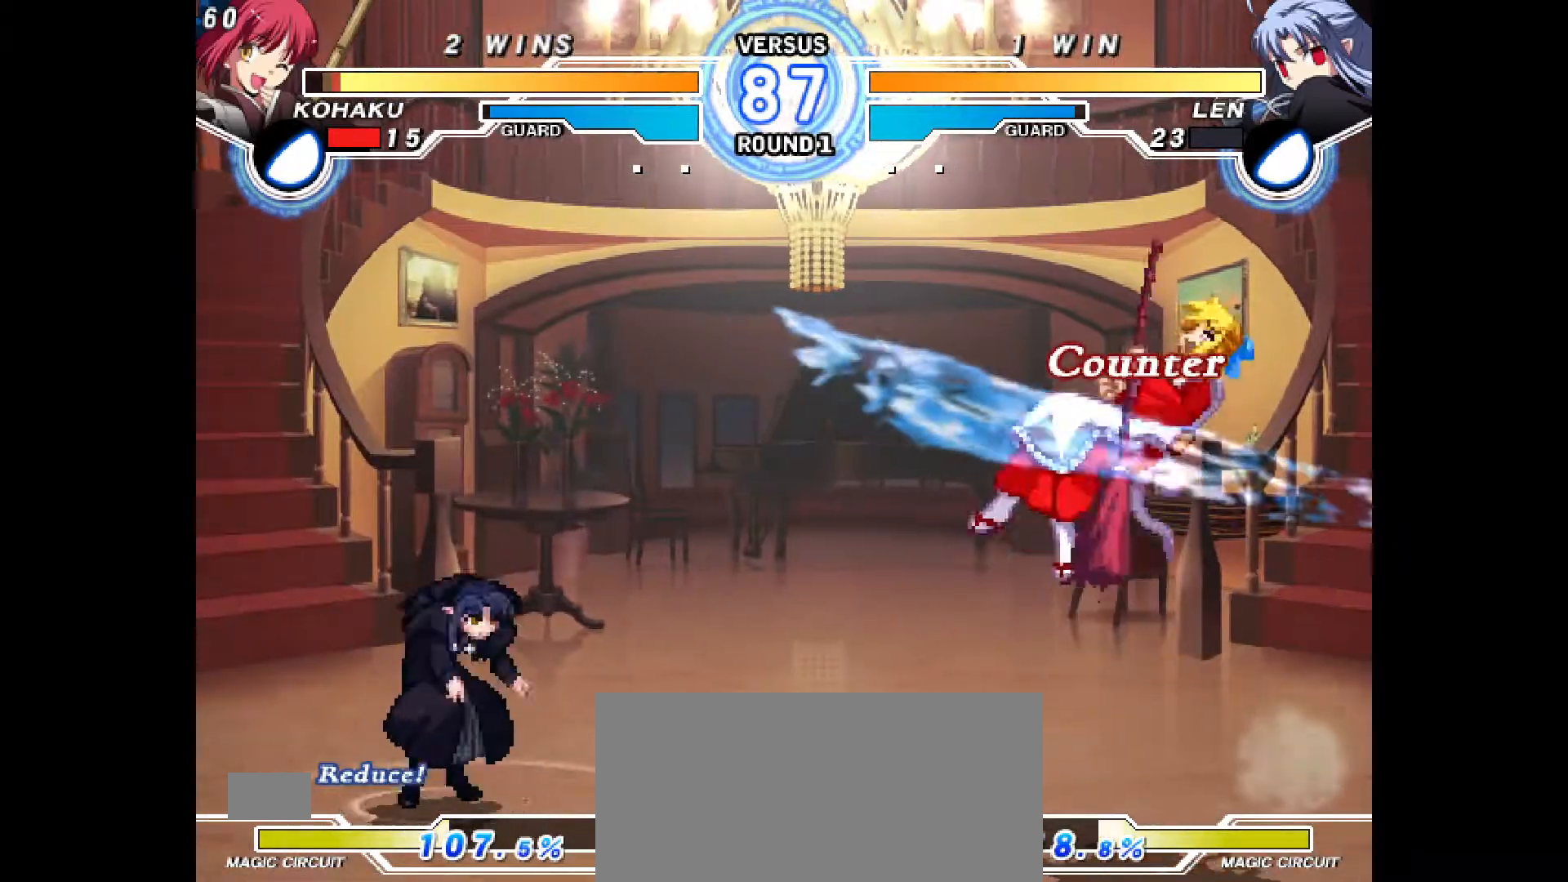
{"buttons": ["CROSS", "CIRCLE", "DPAD_LEFT"], "events": [[233, "DPAD_RIGHT", "up"], [283, "DPAD_LEFT", "down"], [350, "CIRCLE", "down"], [350, "CROSS", "down"]]}
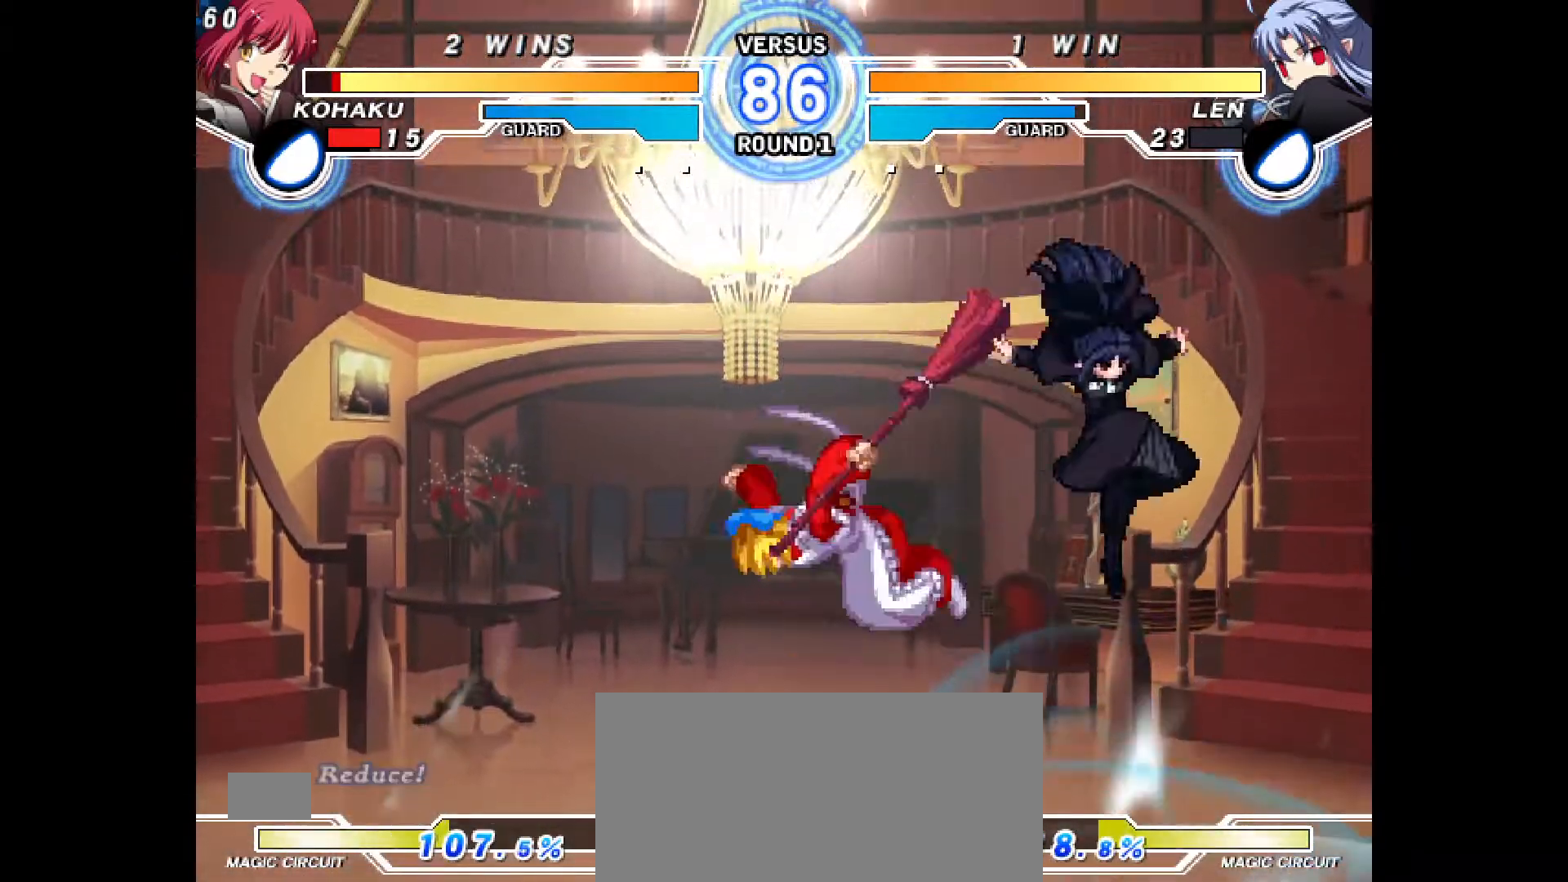
{"buttons": ["DPAD_LEFT"], "events": [[67, "CIRCLE", "up"], [67, "CROSS", "up"], [183, "DPAD_LEFT", "up"], [233, "DPAD_LEFT", "down"], [300, "DPAD_UP", "down"], [383, "DPAD_UP", "up"]]}
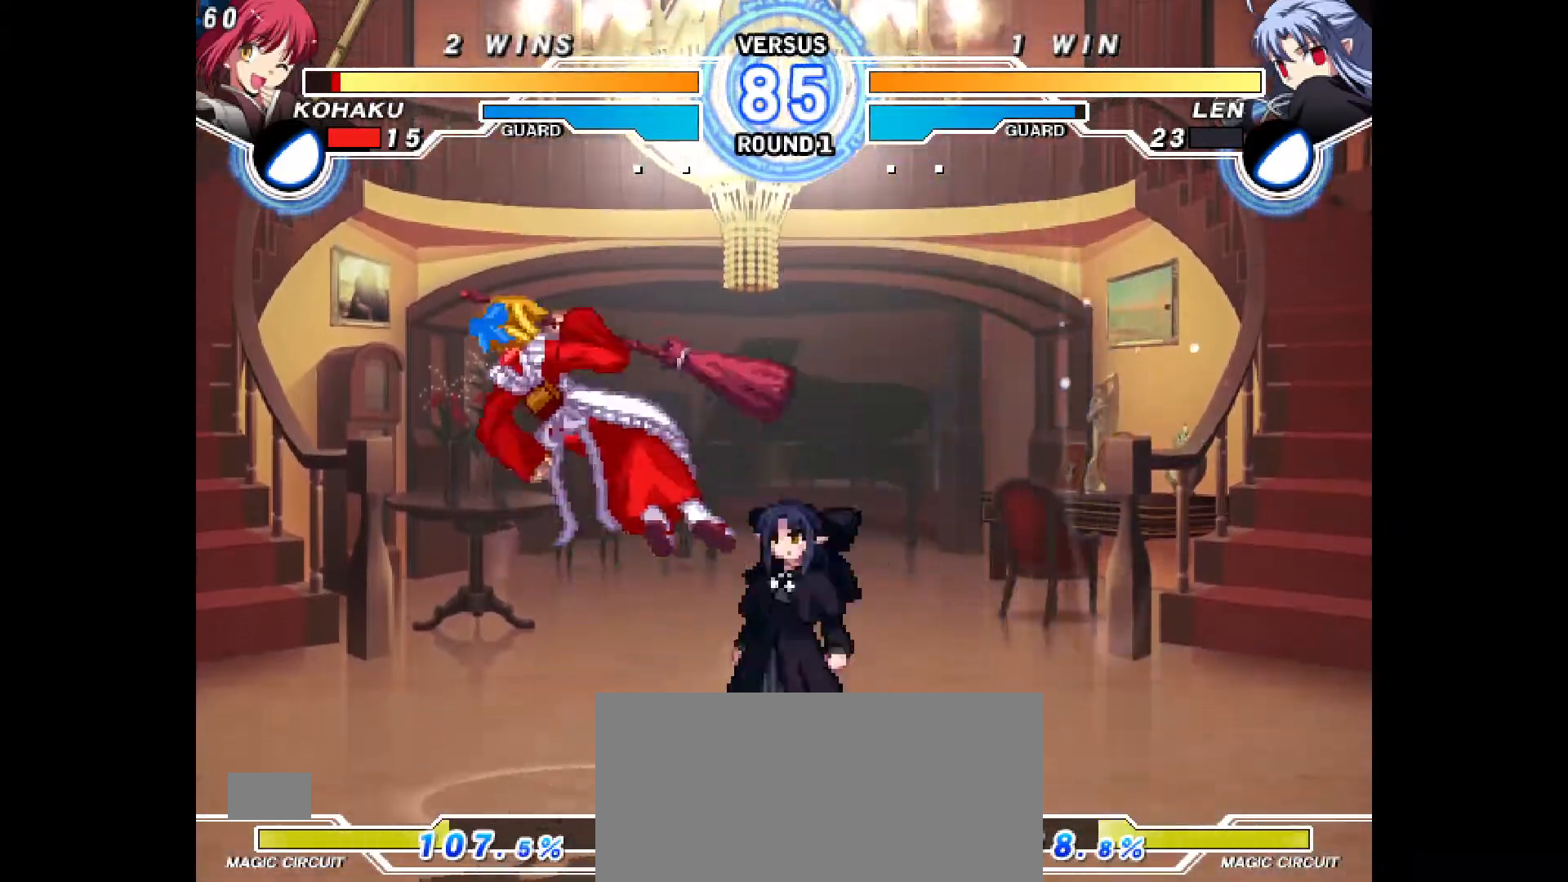
{"buttons": [], "events": [[183, "DPAD_LEFT", "up"], [233, "R2", "down"], [300, "R2", "up"]]}
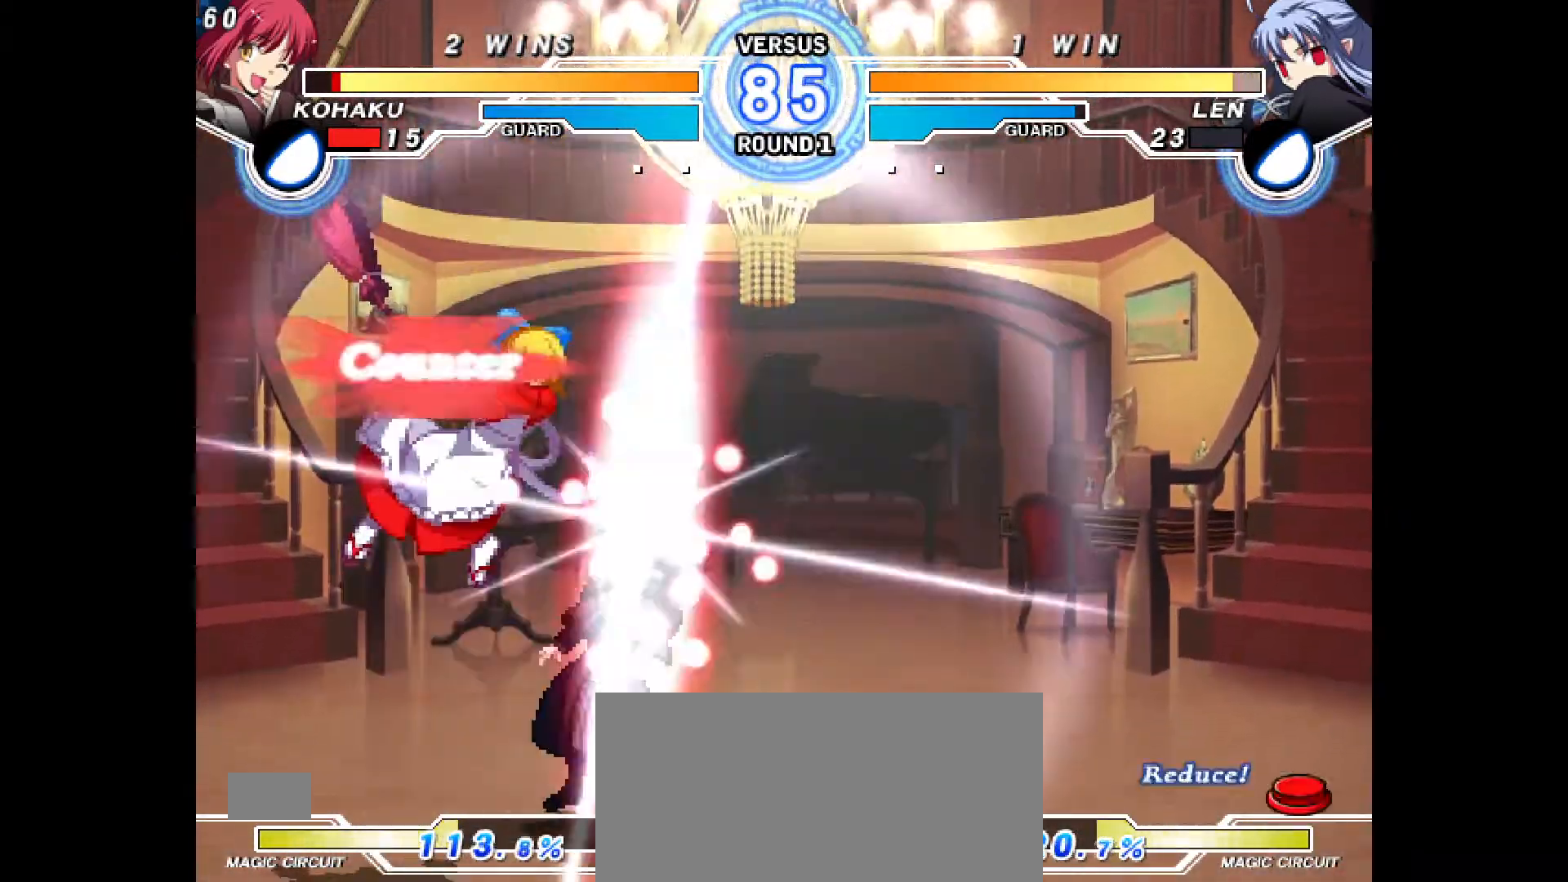
{"buttons": ["TRIANGLE", "DPAD_DOWN"], "events": [[33, "DPAD_DOWN", "down"], [250, "DPAD_DOWN", "up"], [250, "R2", "down"], [283, "R2", "up"], [450, "DPAD_DOWN", "down"], [500, "TRIANGLE", "down"]]}
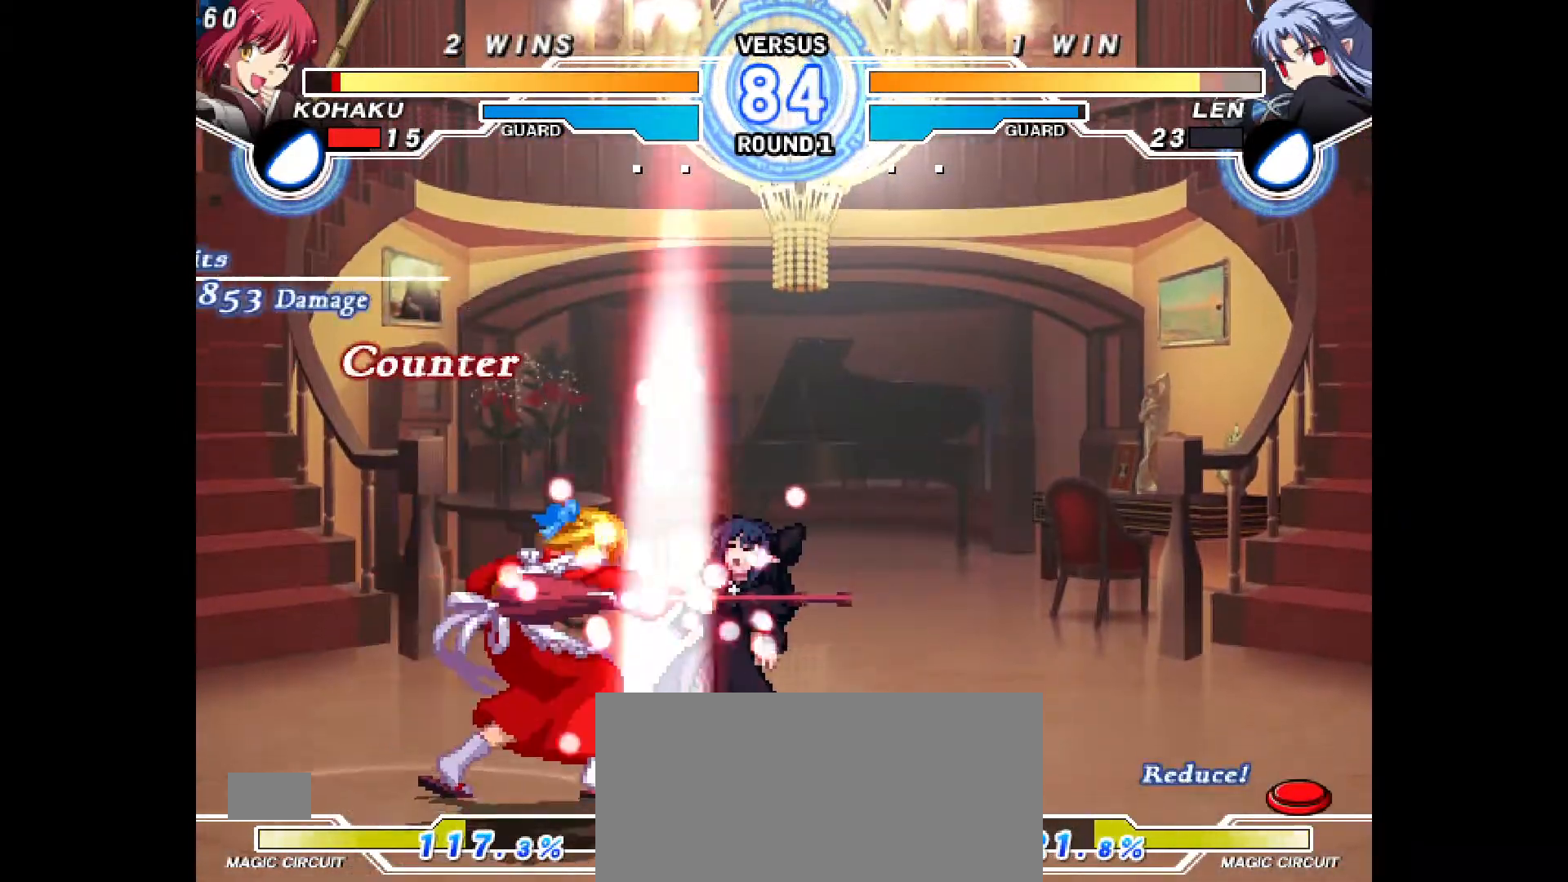
{"buttons": [], "events": [[17, "TRIANGLE", "up"], [50, "R2", "down"], [100, "R2", "up"], [133, "DPAD_DOWN", "up"], [183, "DPAD_RIGHT", "down"], [267, "DPAD_DOWN", "down"], [283, "DPAD_RIGHT", "up"], [350, "DPAD_RIGHT", "down"], [400, "CROSS", "down"], [400, "DPAD_DOWN", "up"], [467, "CROSS", "up"], [483, "DPAD_RIGHT", "up"]]}
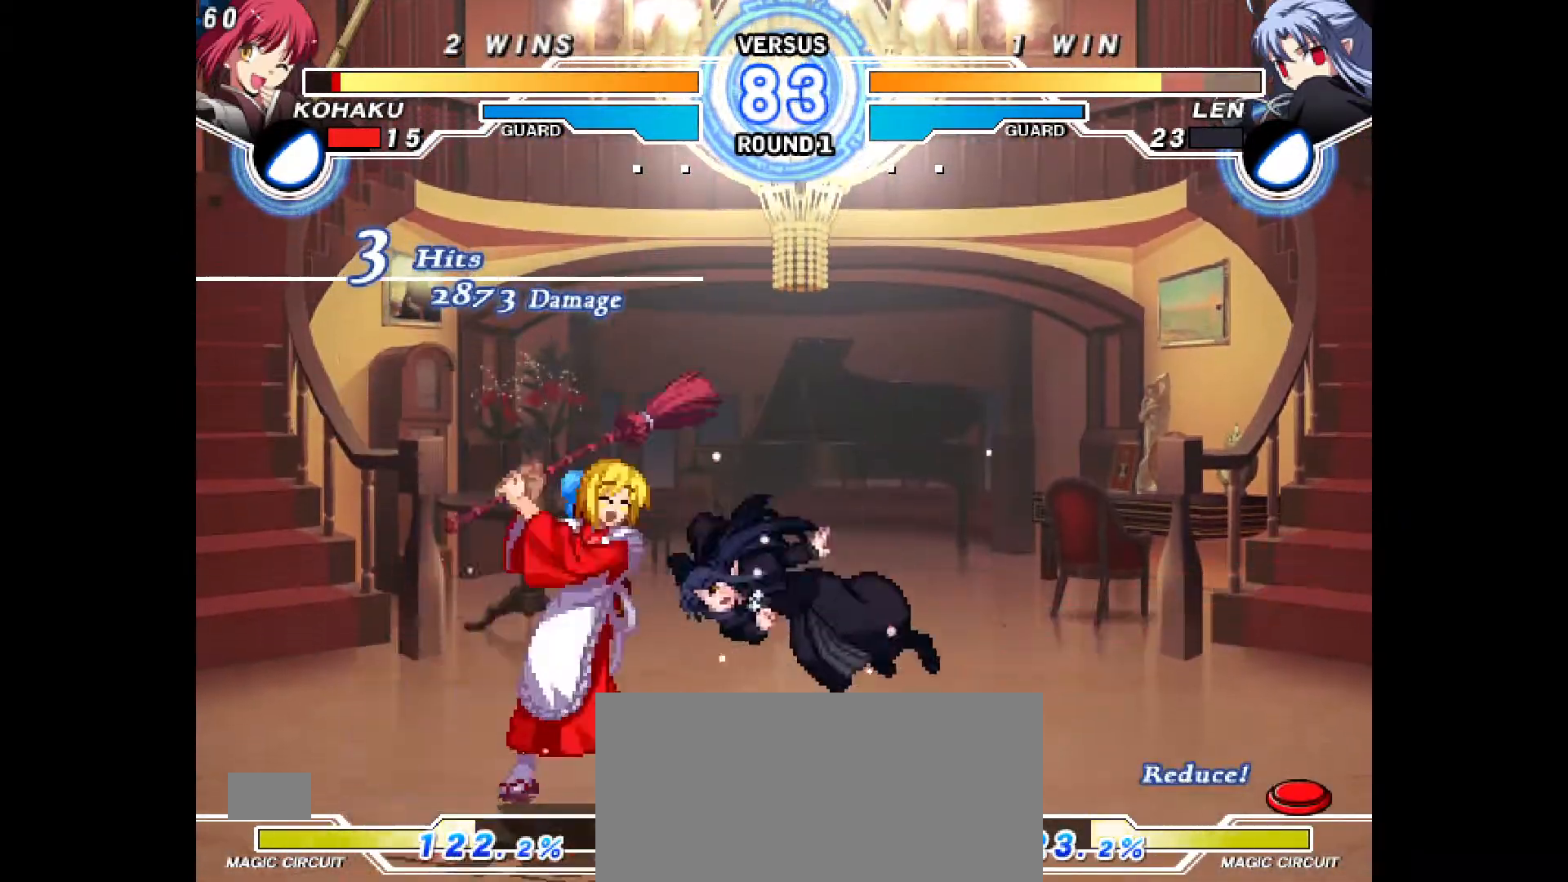
{"buttons": ["R2"], "events": [[150, "DPAD_RIGHT", "down"], [150, "DPAD_UP", "down"], [233, "TRIANGLE", "down"], [250, "DPAD_RIGHT", "up"], [250, "TRIANGLE", "up"], [267, "DPAD_UP", "up"], [367, "R2", "down"]]}
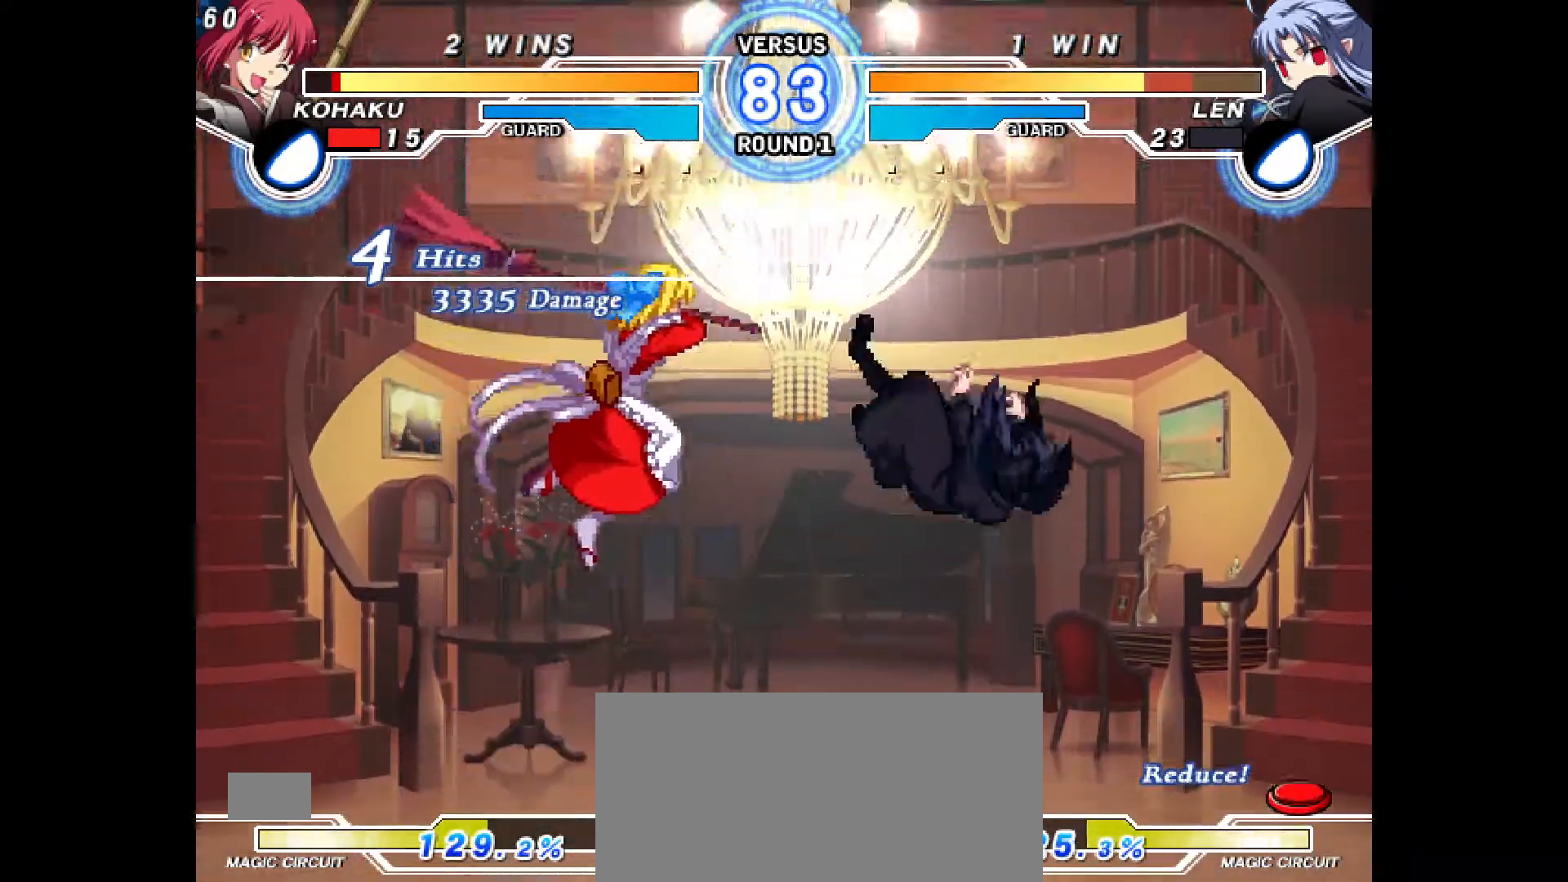
{"buttons": ["DPAD_UP", "DPAD_RIGHT"], "events": [[233, "R2", "up"], [333, "CIRCLE", "down"], [367, "CIRCLE", "up"], [400, "DPAD_RIGHT", "down"], [417, "DPAD_RIGHT", "up"], [467, "DPAD_RIGHT", "down"], [467, "DPAD_UP", "down"]]}
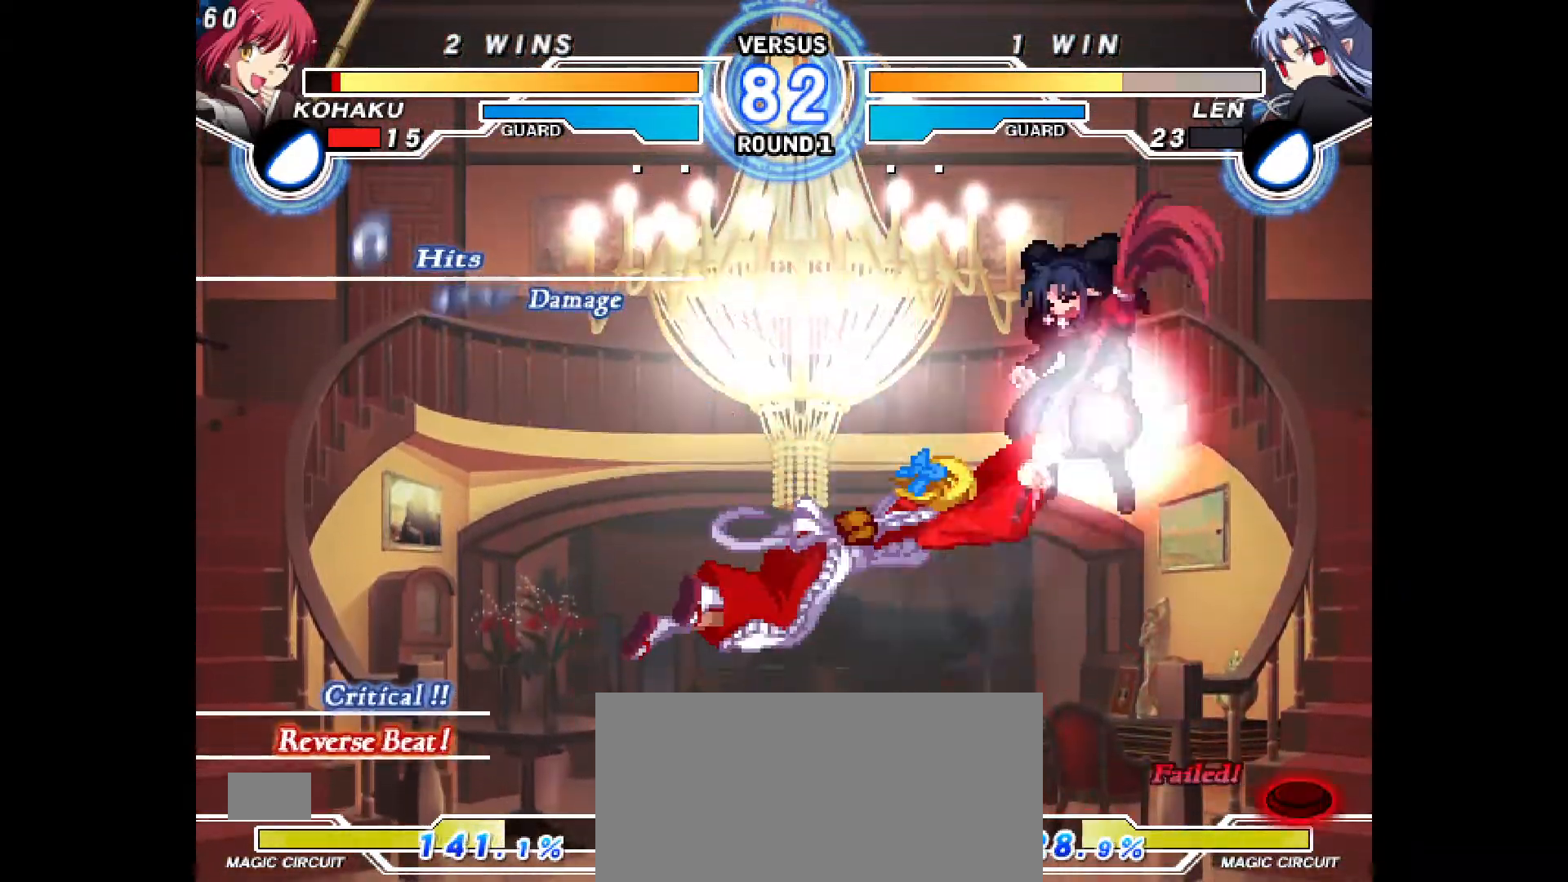
{"buttons": ["DPAD_RIGHT"], "events": [[33, "DPAD_UP", "up"], [200, "CIRCLE", "down"], [267, "CIRCLE", "up"], [417, "R2", "down"], [483, "R2", "up"]]}
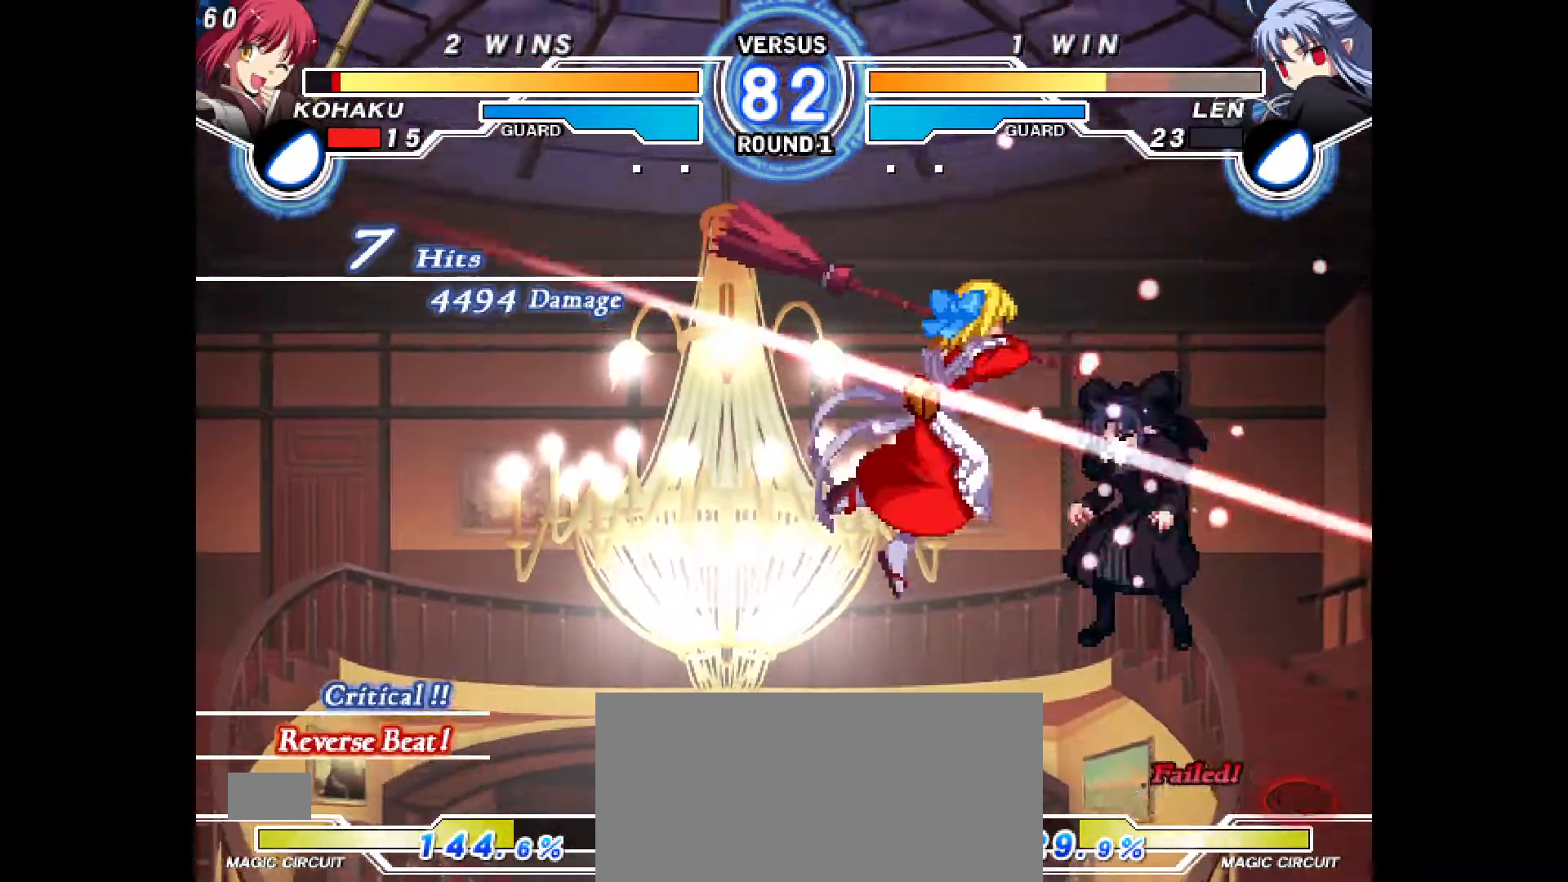
{"buttons": [], "events": [[200, "L2", "down"], [250, "L2", "up"], [383, "DPAD_RIGHT", "up"]]}
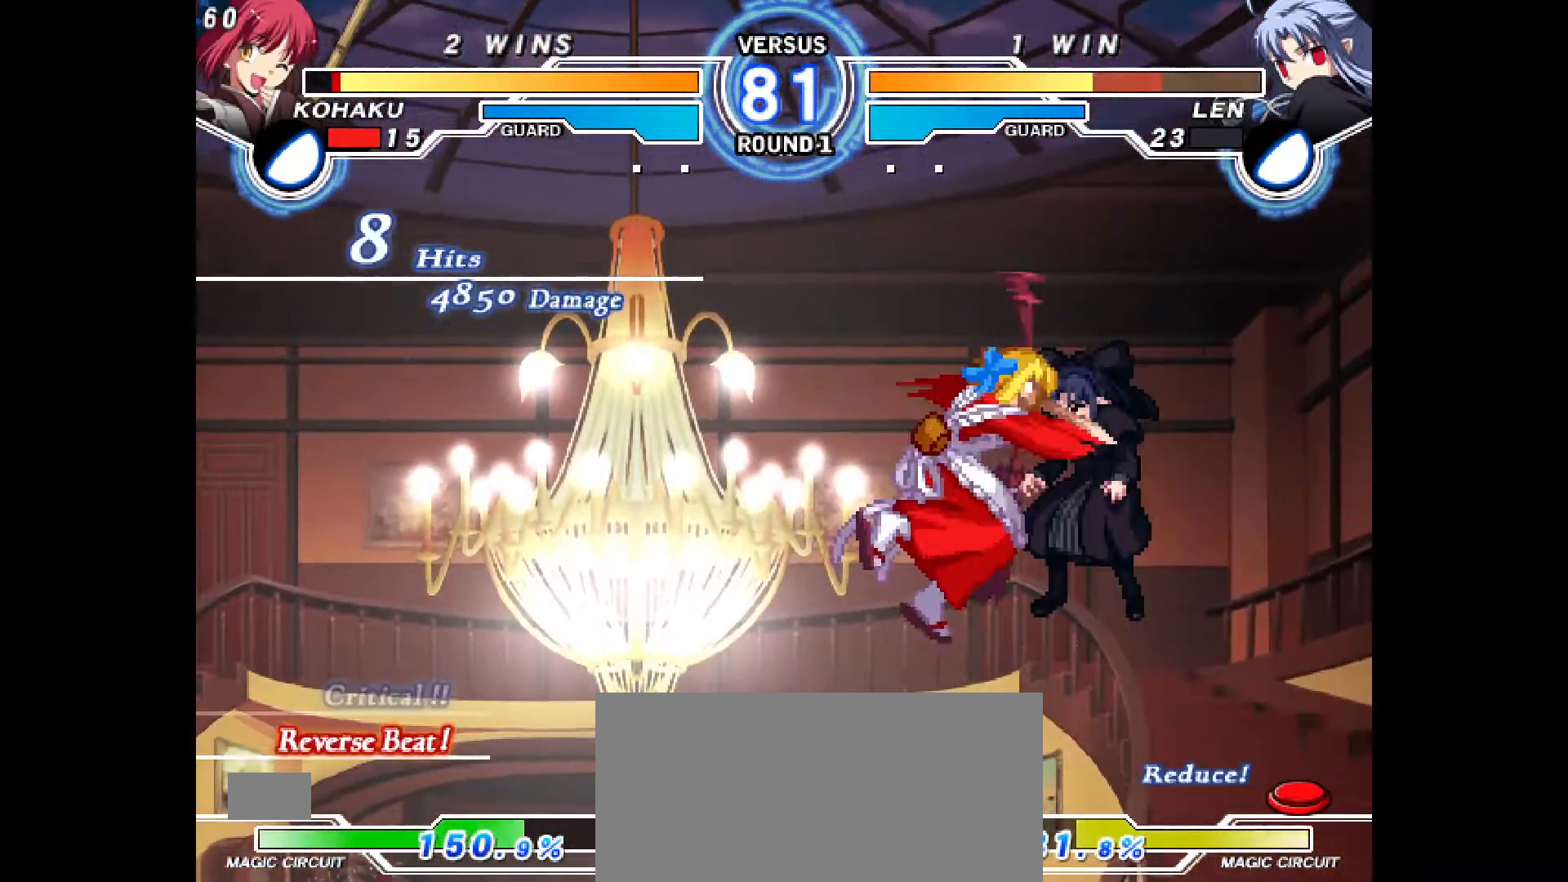
{"buttons": [], "events": [[233, "L1", "down"], [283, "L1", "up"]]}
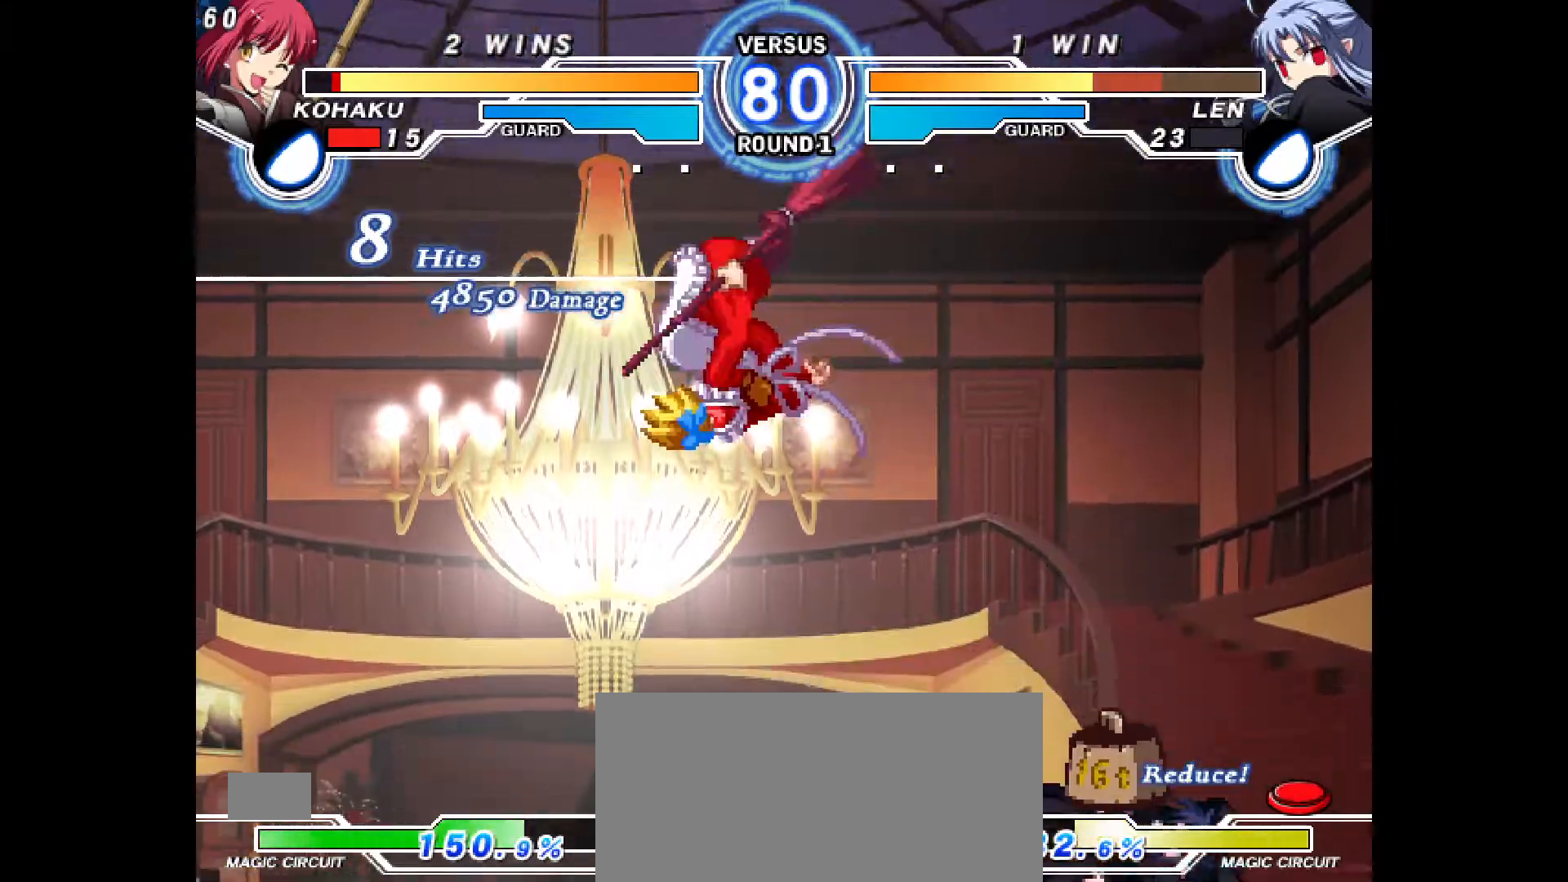
{"buttons": [], "events": []}
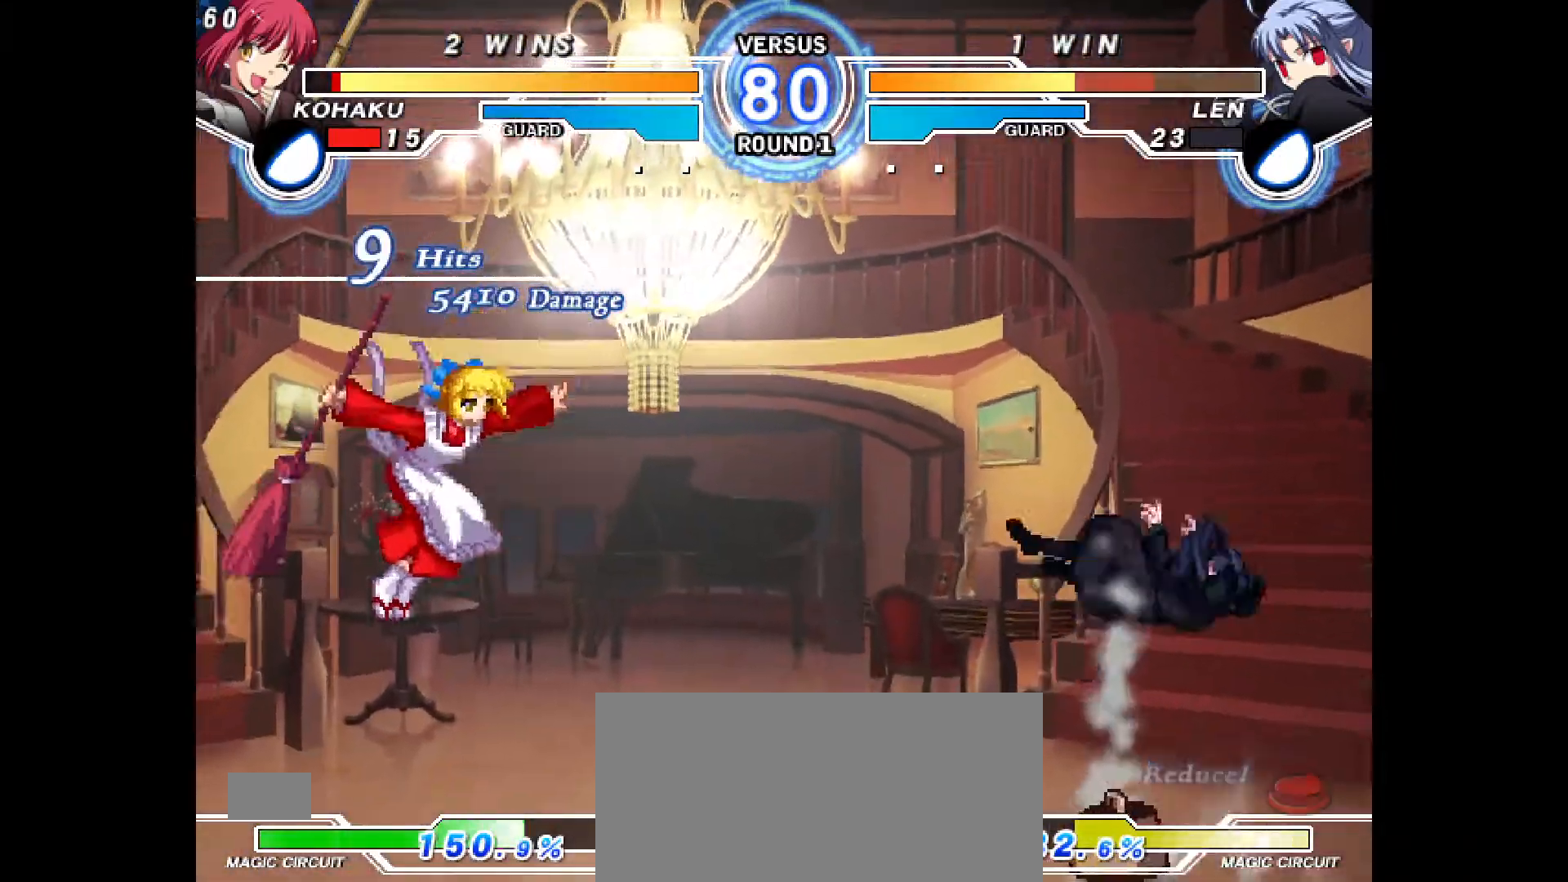
{"buttons": [], "events": [[400, "DPAD_DOWN", "down"], [450, "DPAD_DOWN", "up"]]}
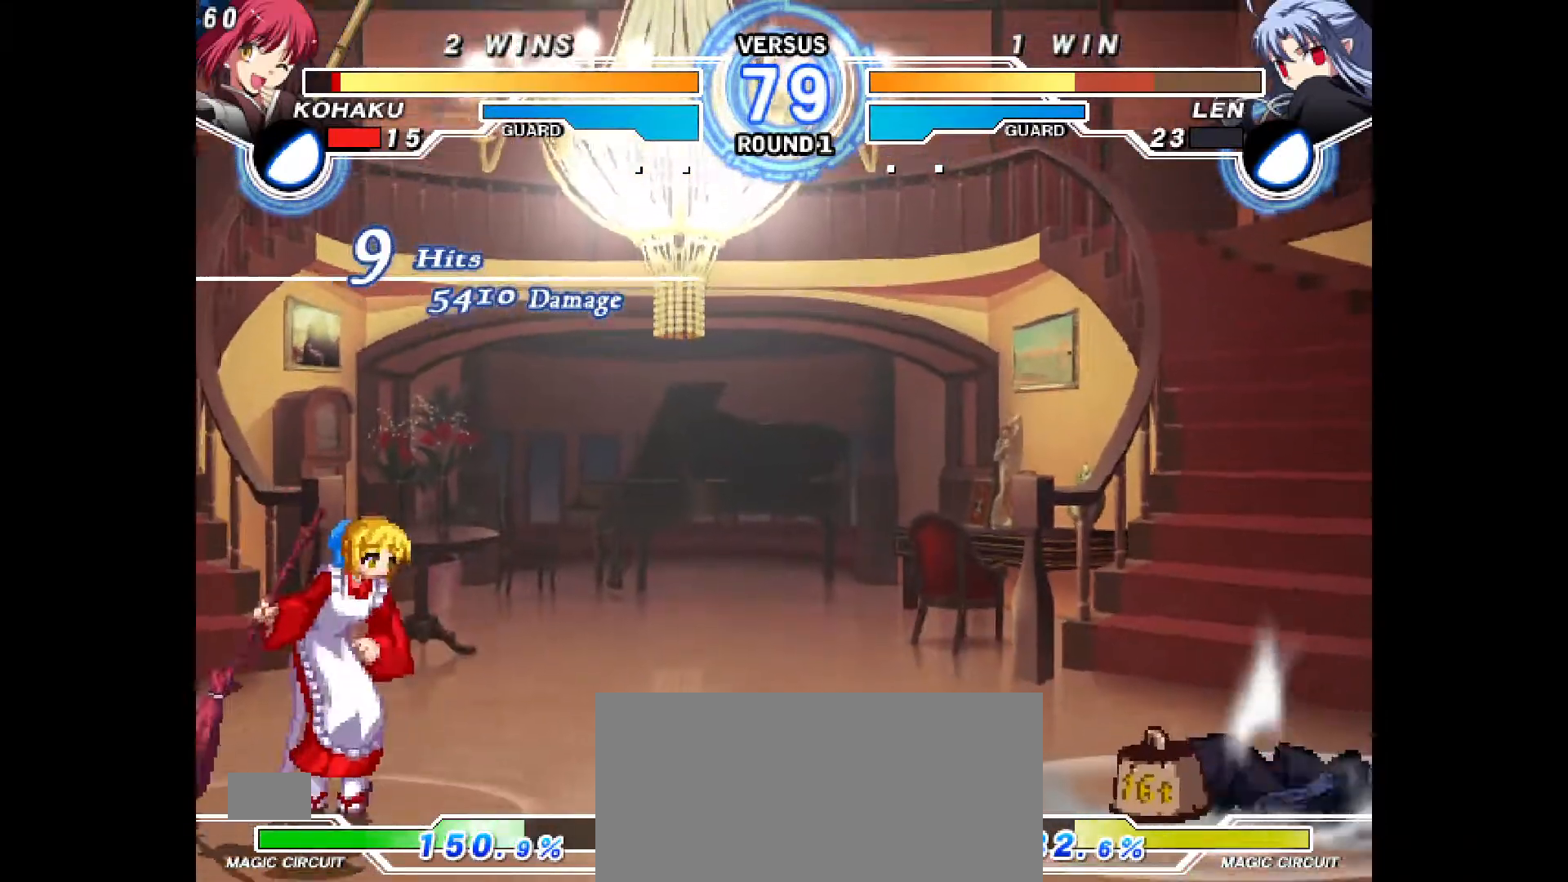
{"buttons": [], "events": [[17, "DPAD_DOWN", "down"], [100, "CIRCLE", "down"], [100, "DPAD_DOWN", "up"], [167, "CIRCLE", "up"]]}
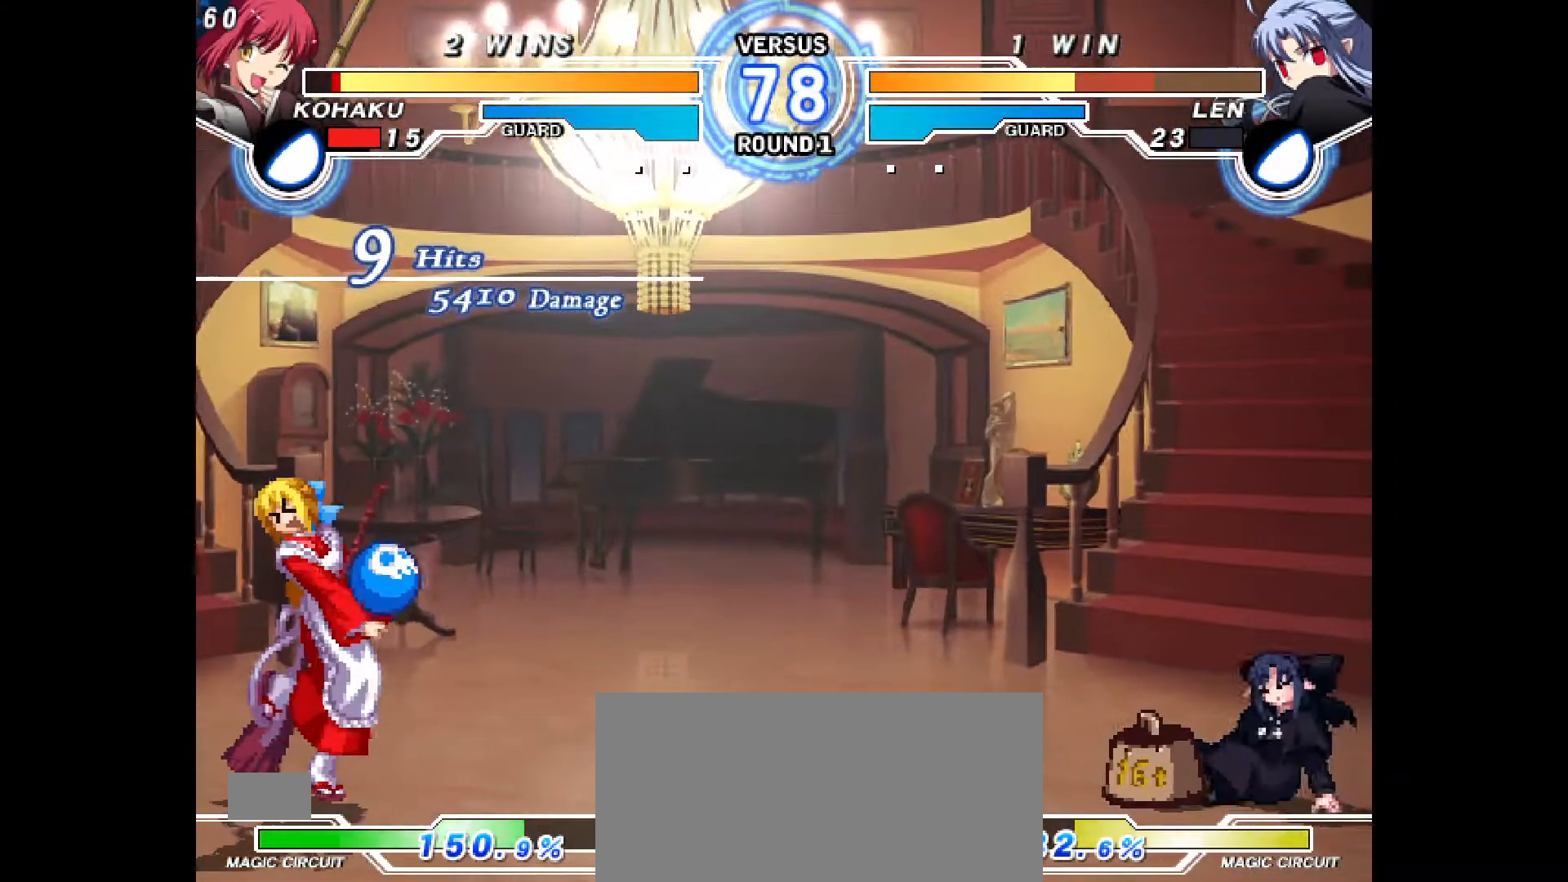
{"buttons": ["DPAD_RIGHT"], "events": [[267, "DPAD_RIGHT", "down"]]}
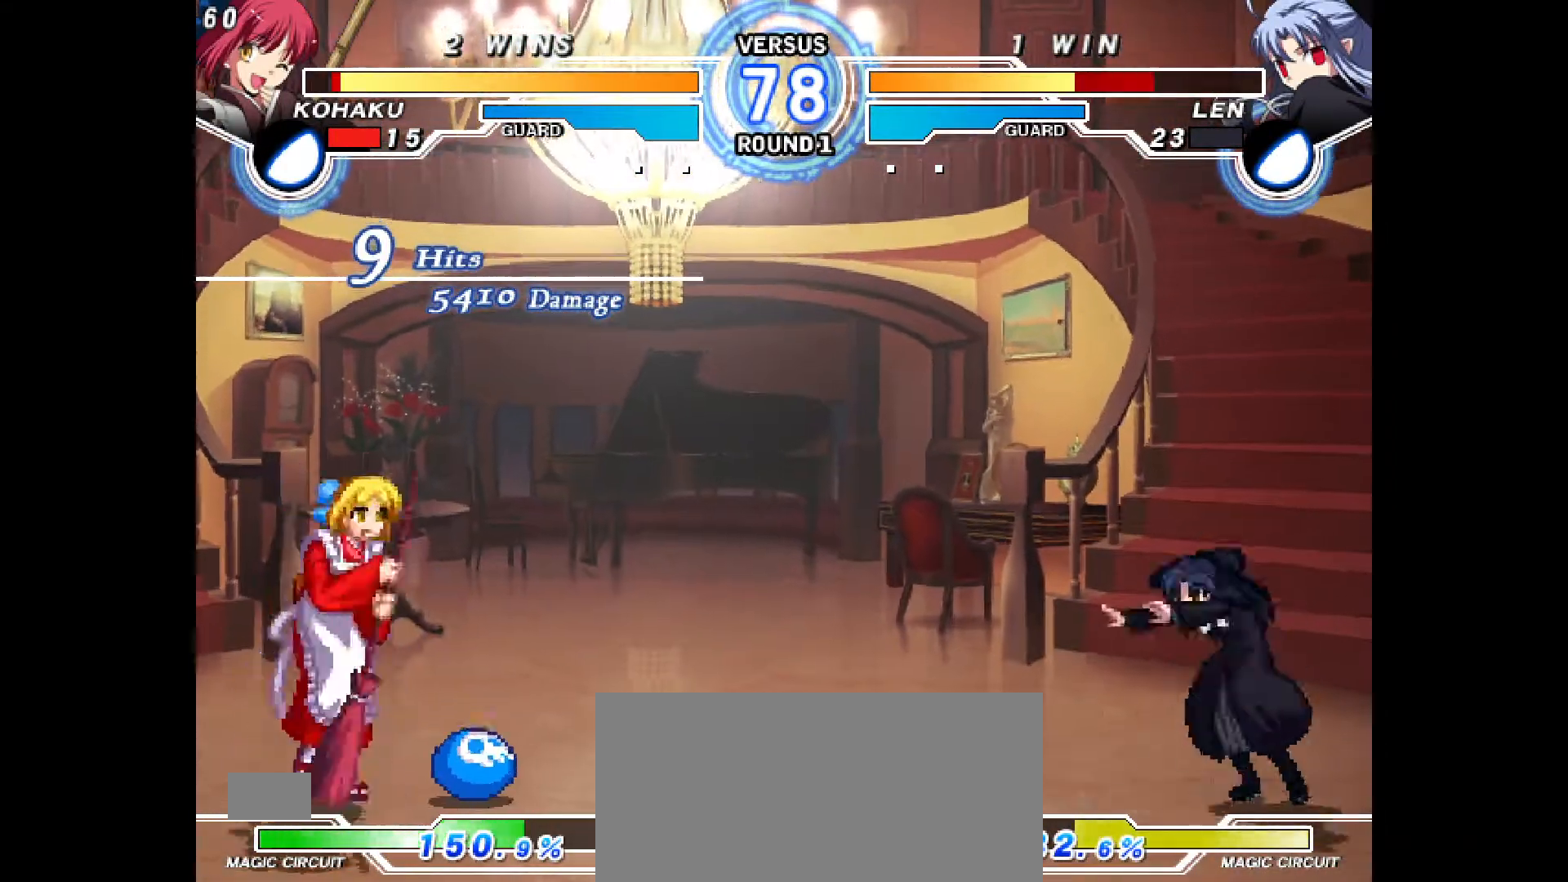
{"buttons": ["CIRCLE"], "events": [[100, "CROSS", "down"], [100, "DPAD_DOWN", "down"], [150, "DPAD_RIGHT", "up"], [183, "DPAD_DOWN", "up"], [200, "CROSS", "up"], [300, "DPAD_UP", "down"], [433, "CIRCLE", "down"], [433, "DPAD_UP", "up"]]}